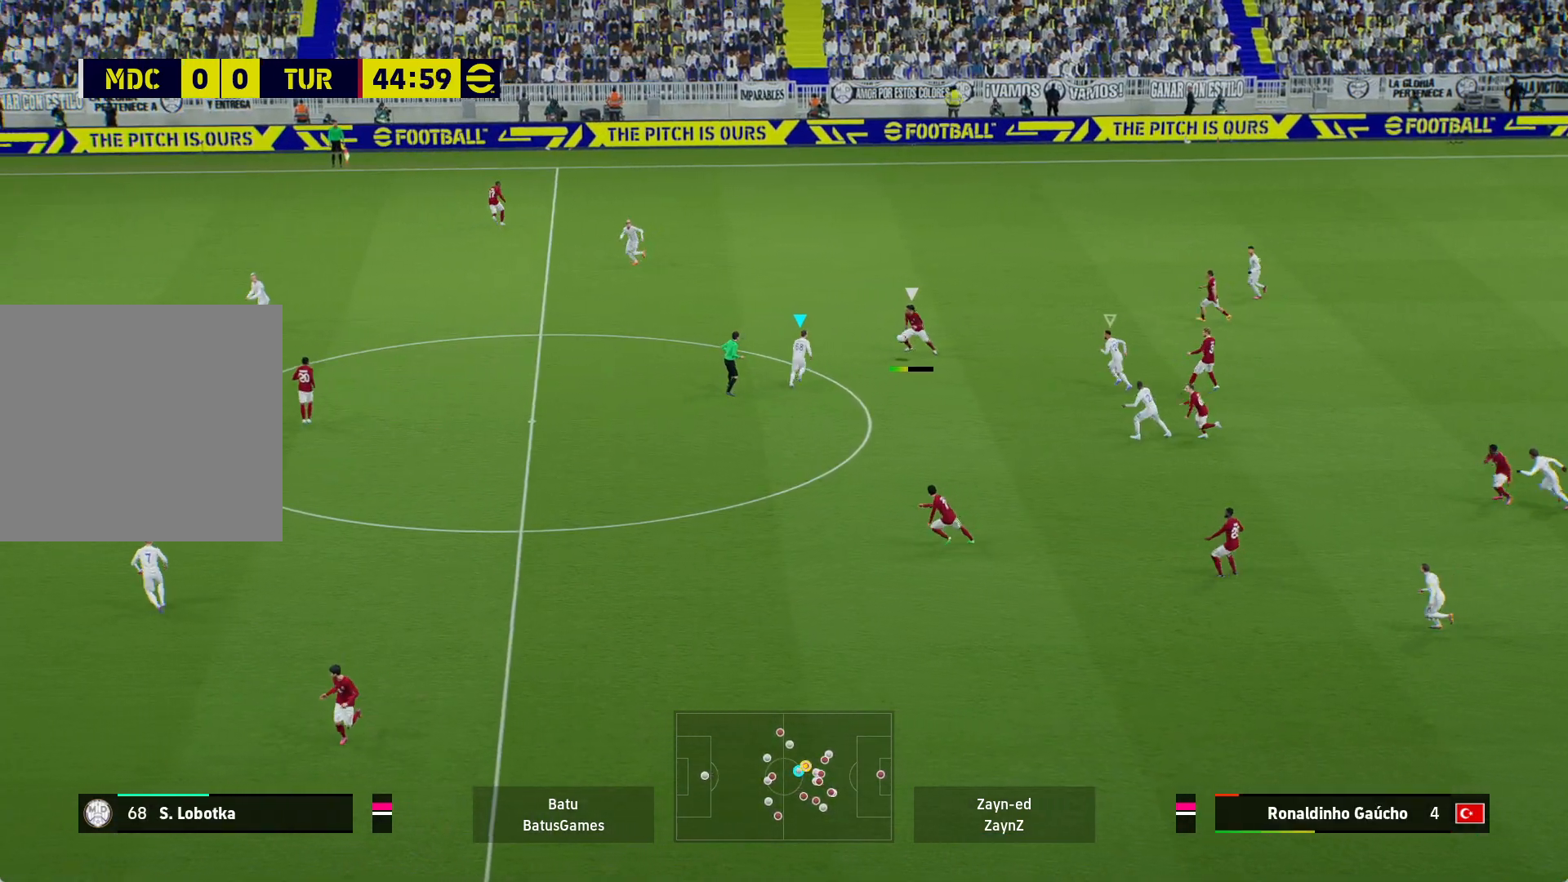
Gameplay with a controller (Xbox layout); each line is a JSON object with the inputs held at the frame after it. "events" lists button and stick changes between this image and that frame as [ms after this image, input, new state], when the widget could be followed in between.
{"buttons": ["A", "R1"], "left_stick": "center", "right_stick": "center", "events": []}
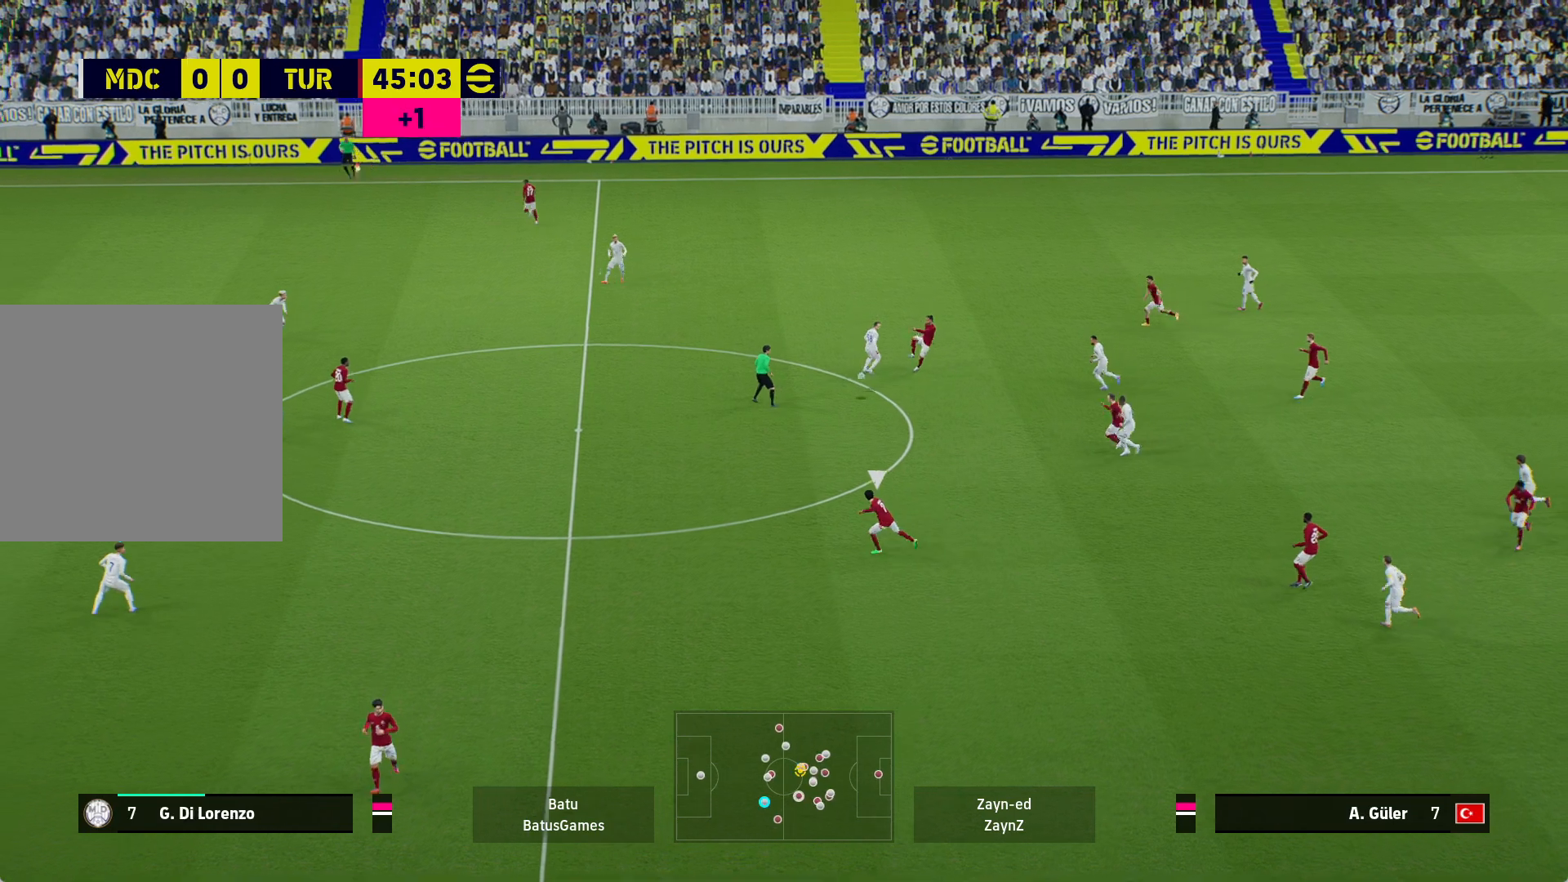
{"buttons": ["A", "R1"], "left_stick": "center", "right_stick": "center", "events": []}
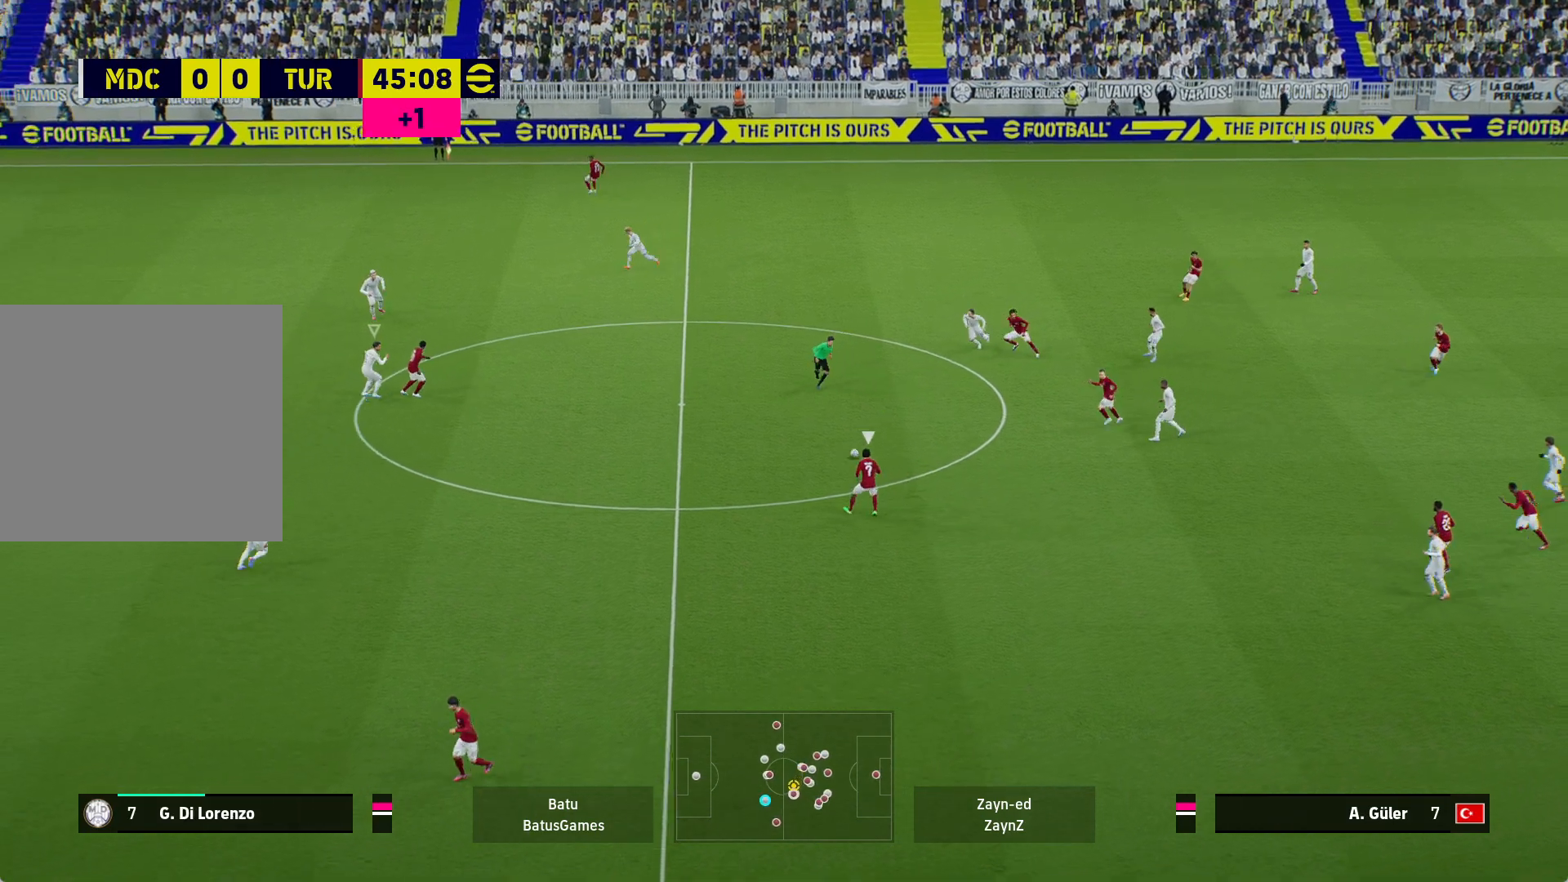
{"buttons": ["A", "R1"], "left_stick": "center", "right_stick": "center", "events": []}
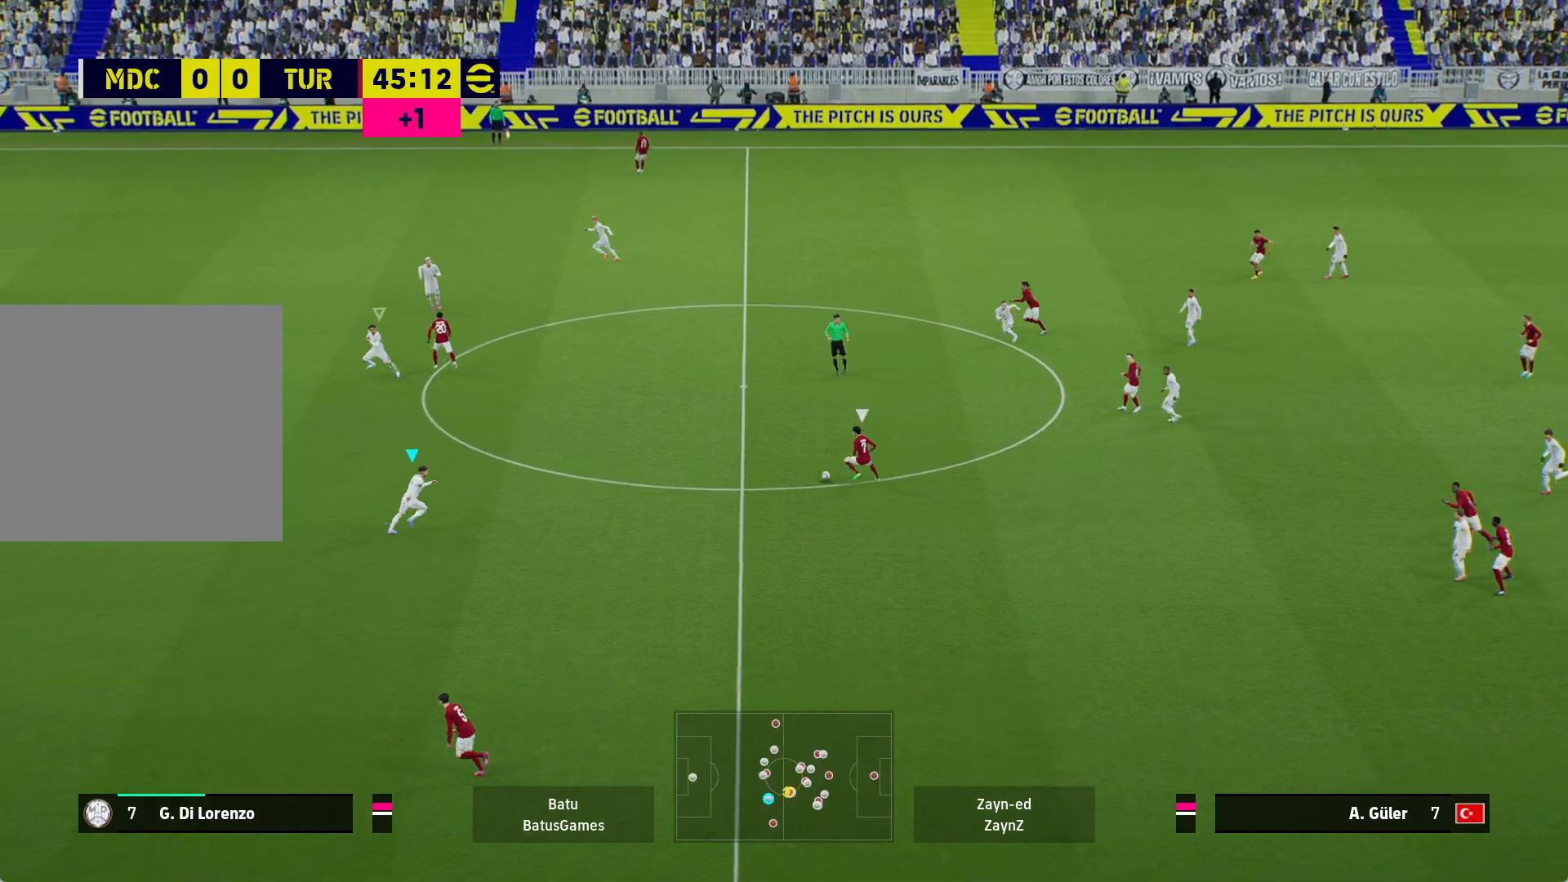
{"buttons": ["A", "R1"], "left_stick": "center", "right_stick": "center", "events": []}
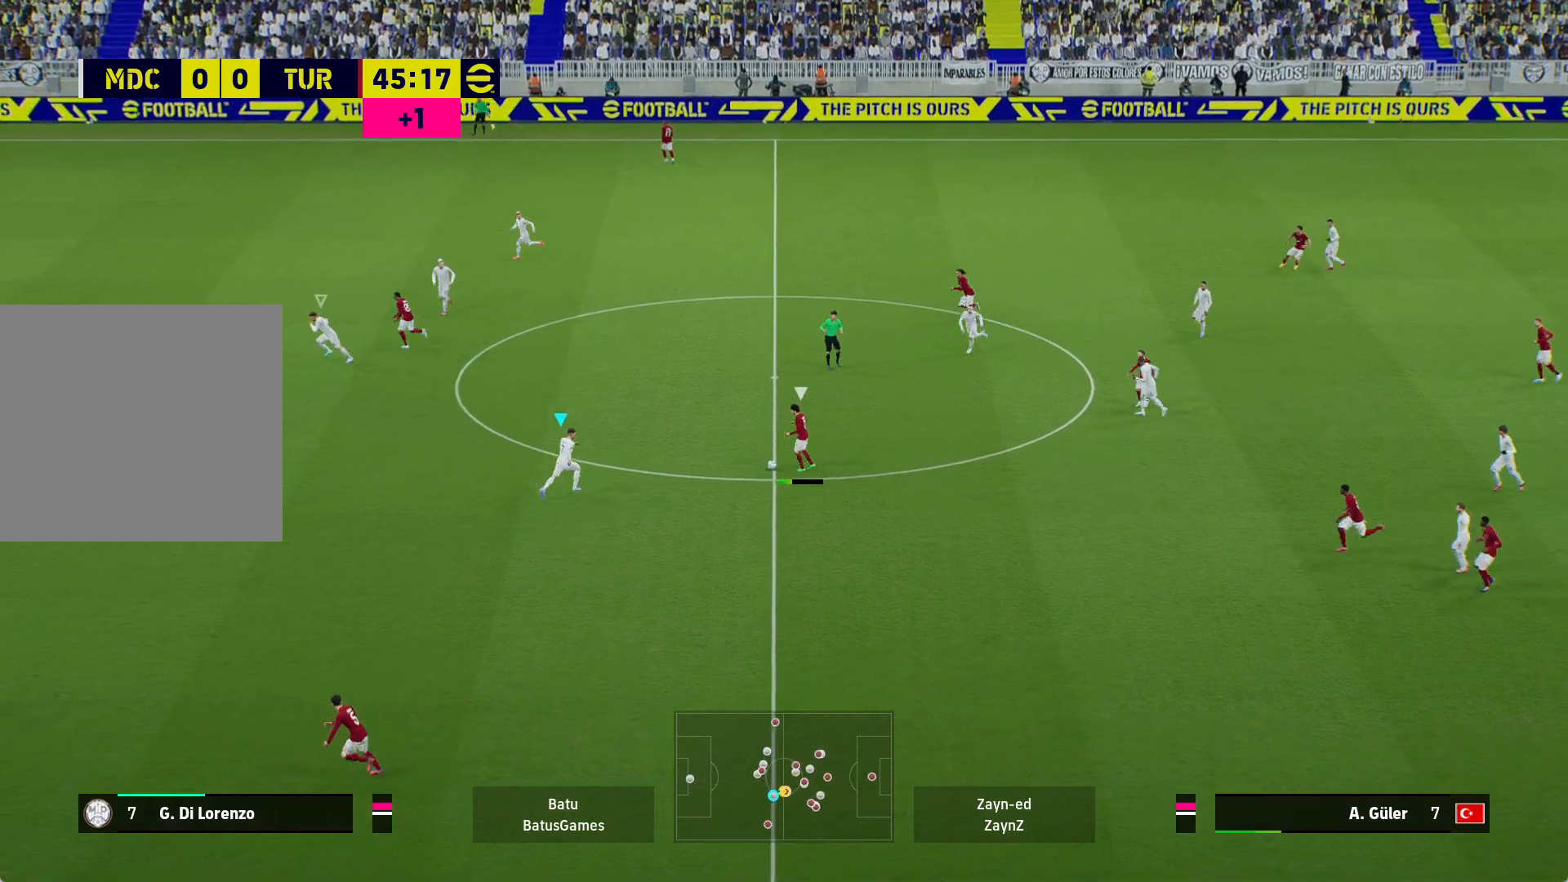
{"buttons": ["A", "R1"], "left_stick": "center", "right_stick": "center", "events": []}
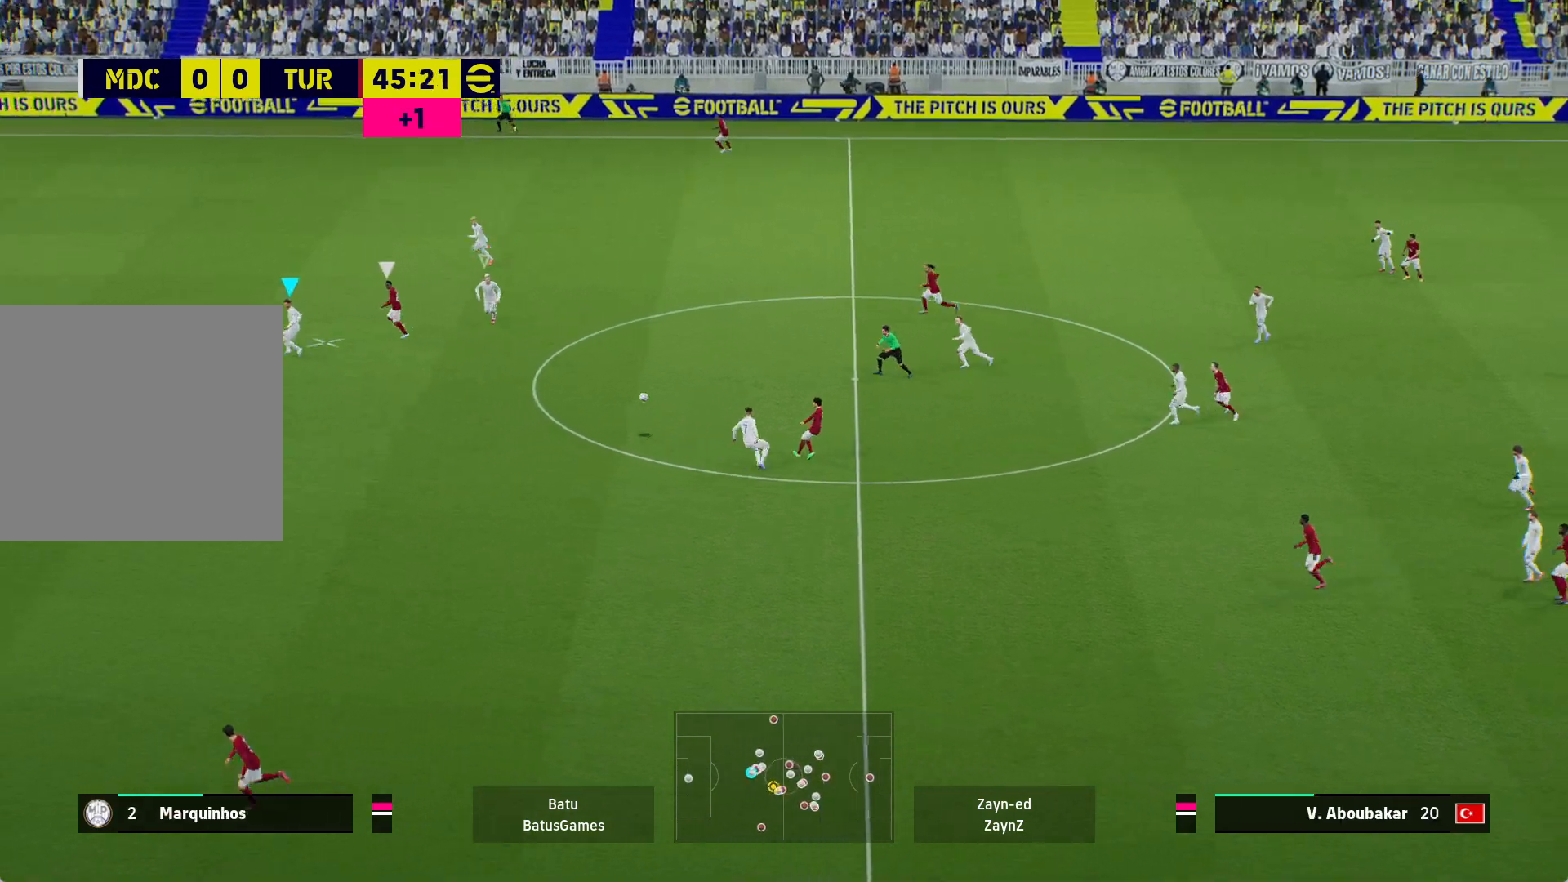
{"buttons": ["R1"], "left_stick": "down", "right_stick": "center", "events": [[133, "A", "up"], [133, "left_stick", "left"], [200, "left_stick", "down-left"], [300, "left_stick", "down"]]}
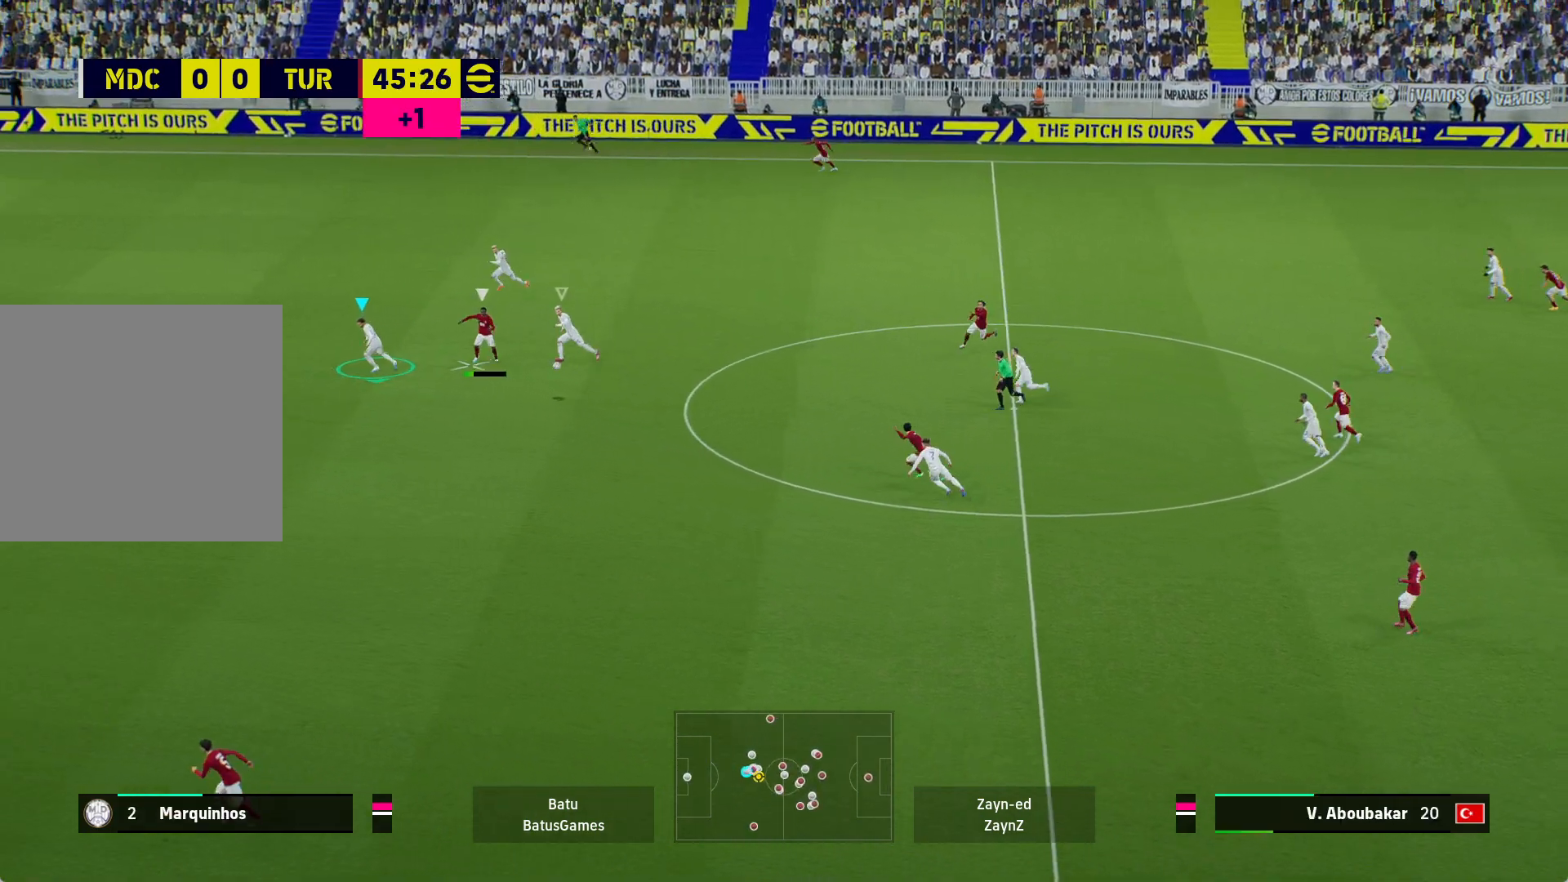
{"buttons": ["A", "R1"], "left_stick": "down", "right_stick": "center", "events": [[433, "A", "down"]]}
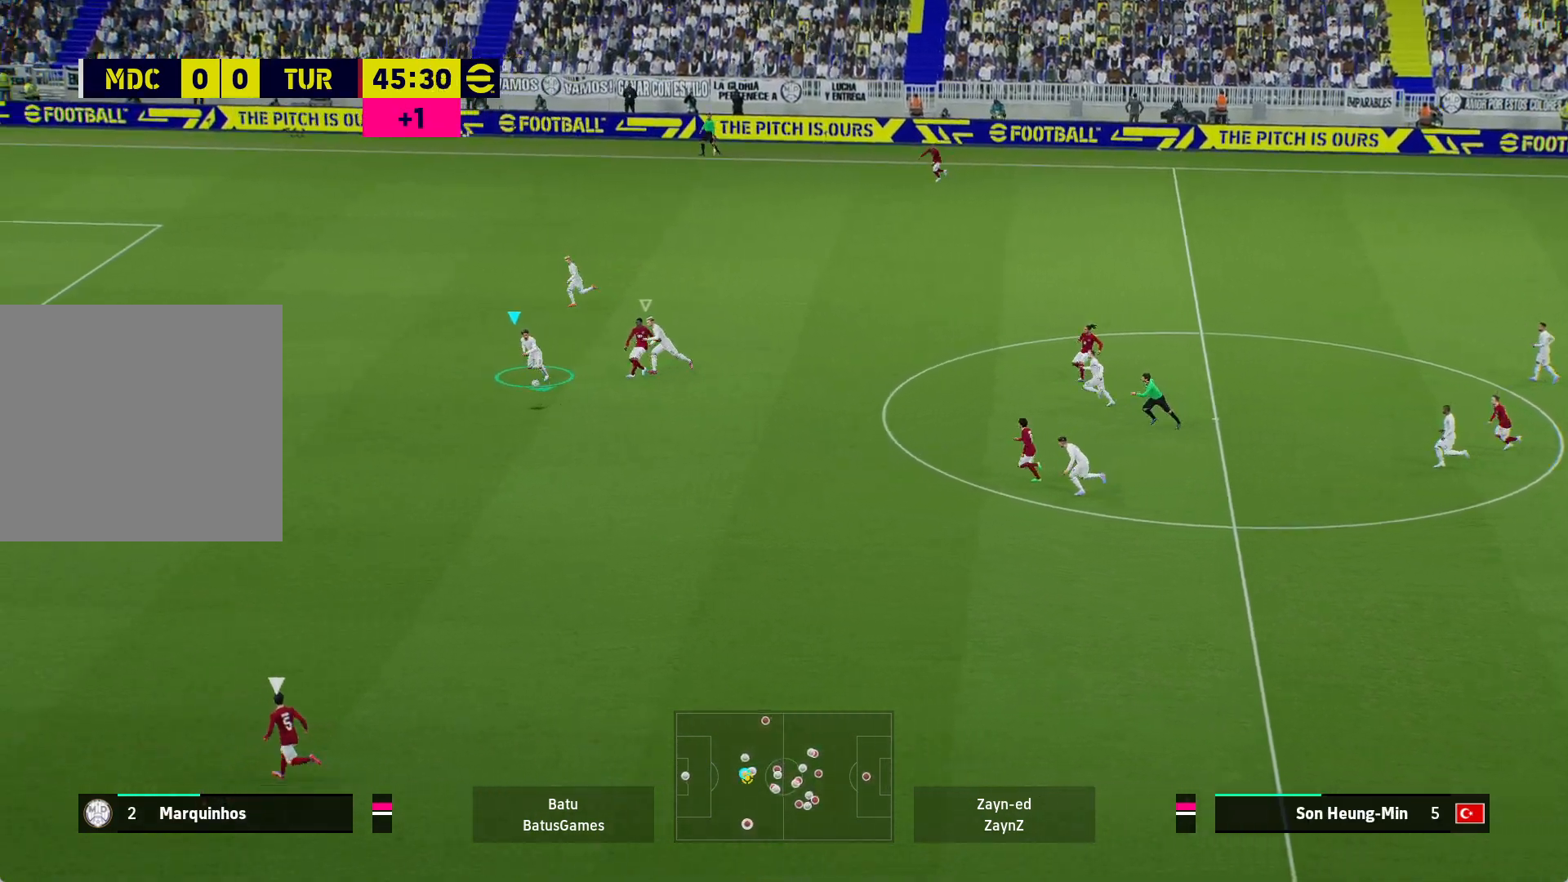
{"buttons": ["R1"], "left_stick": "left", "right_stick": "center", "events": [[133, "left_stick", "down-left"], [217, "A", "up"], [267, "left_stick", "left"]]}
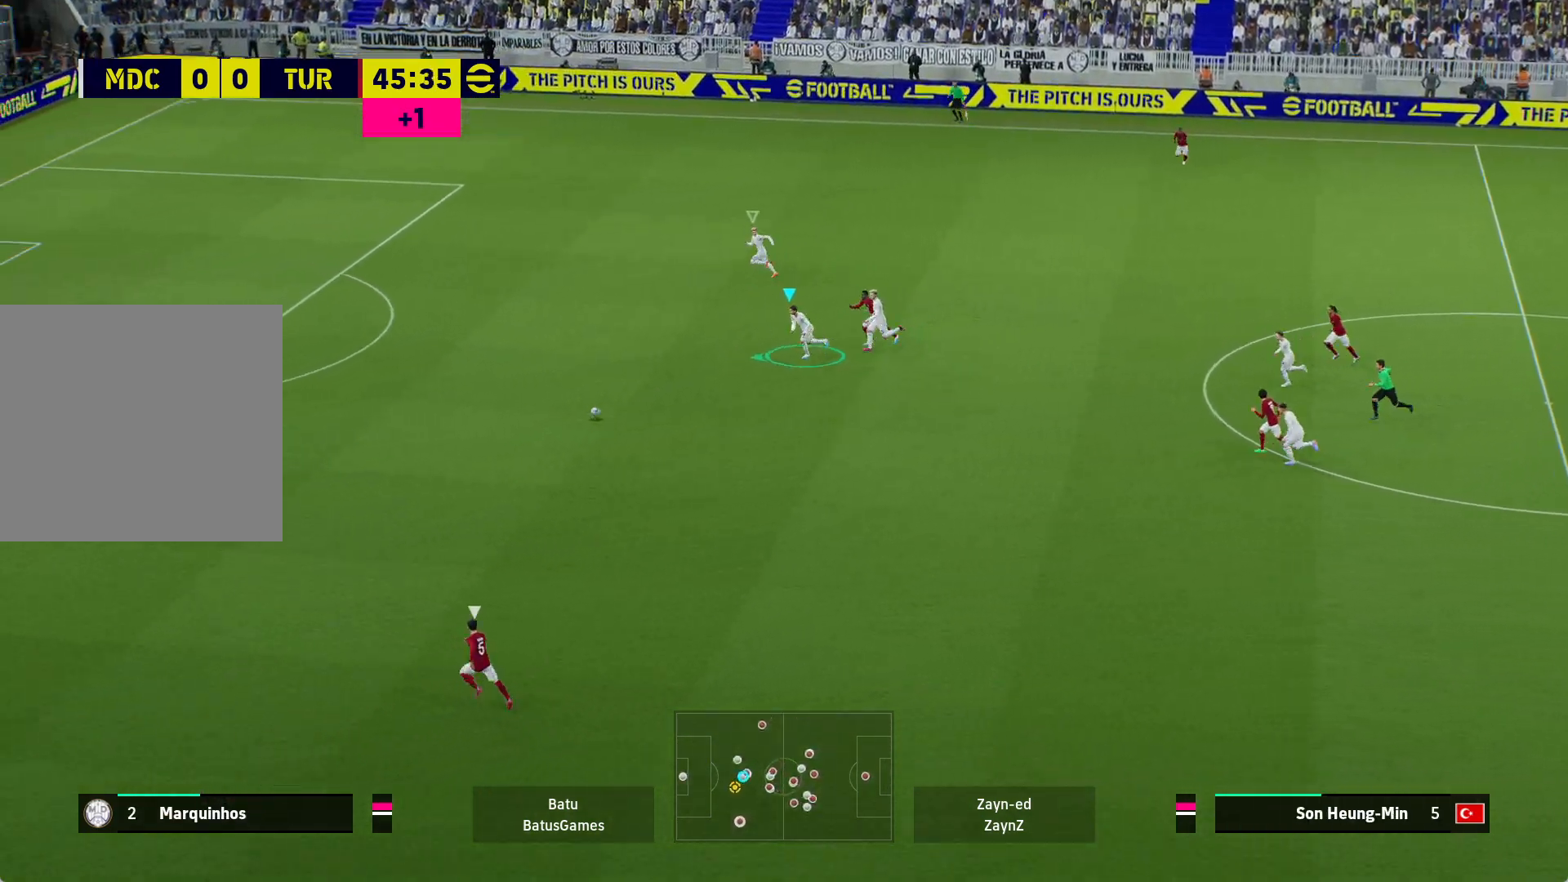
{"buttons": ["R1"], "left_stick": "left", "right_stick": "center", "events": []}
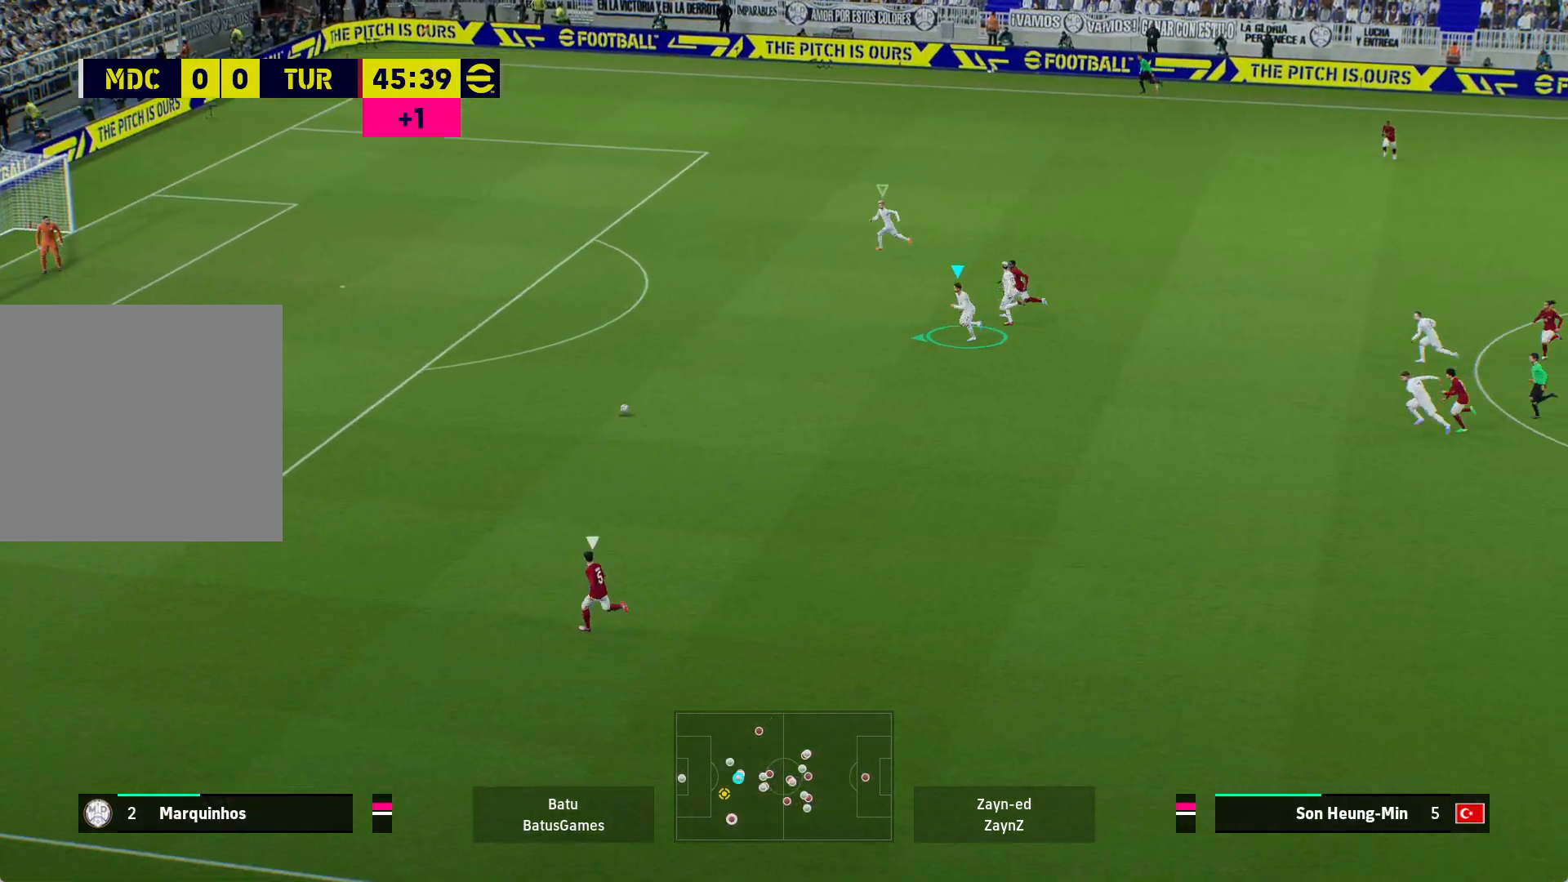
{"buttons": ["R1"], "left_stick": "left", "right_stick": "center", "events": []}
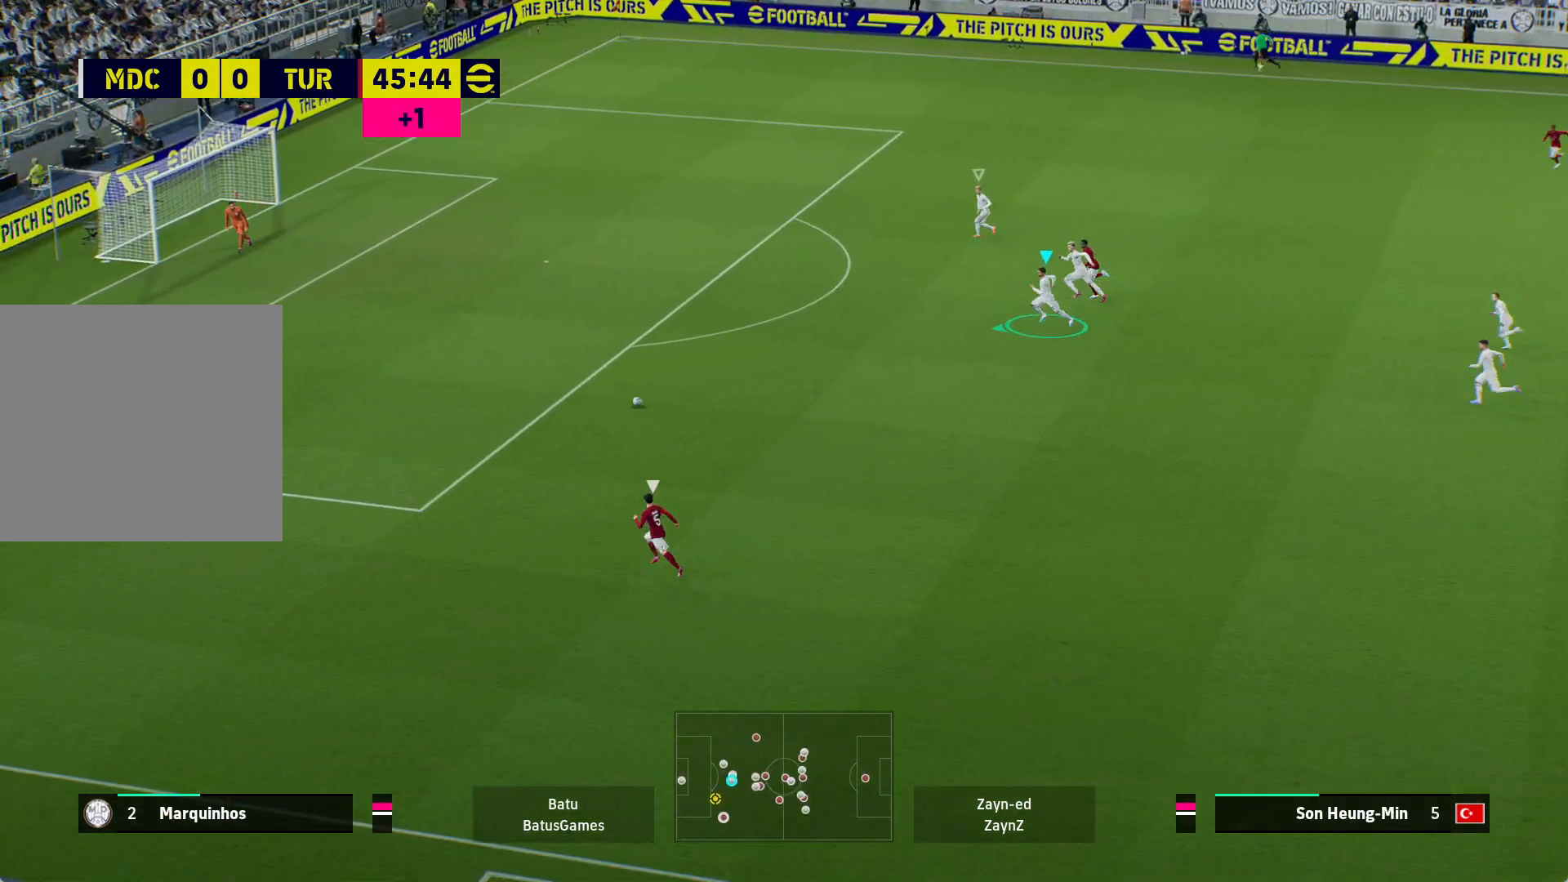
{"buttons": ["A", "R1"], "left_stick": "left", "right_stick": "center", "events": [[417, "A", "down"]]}
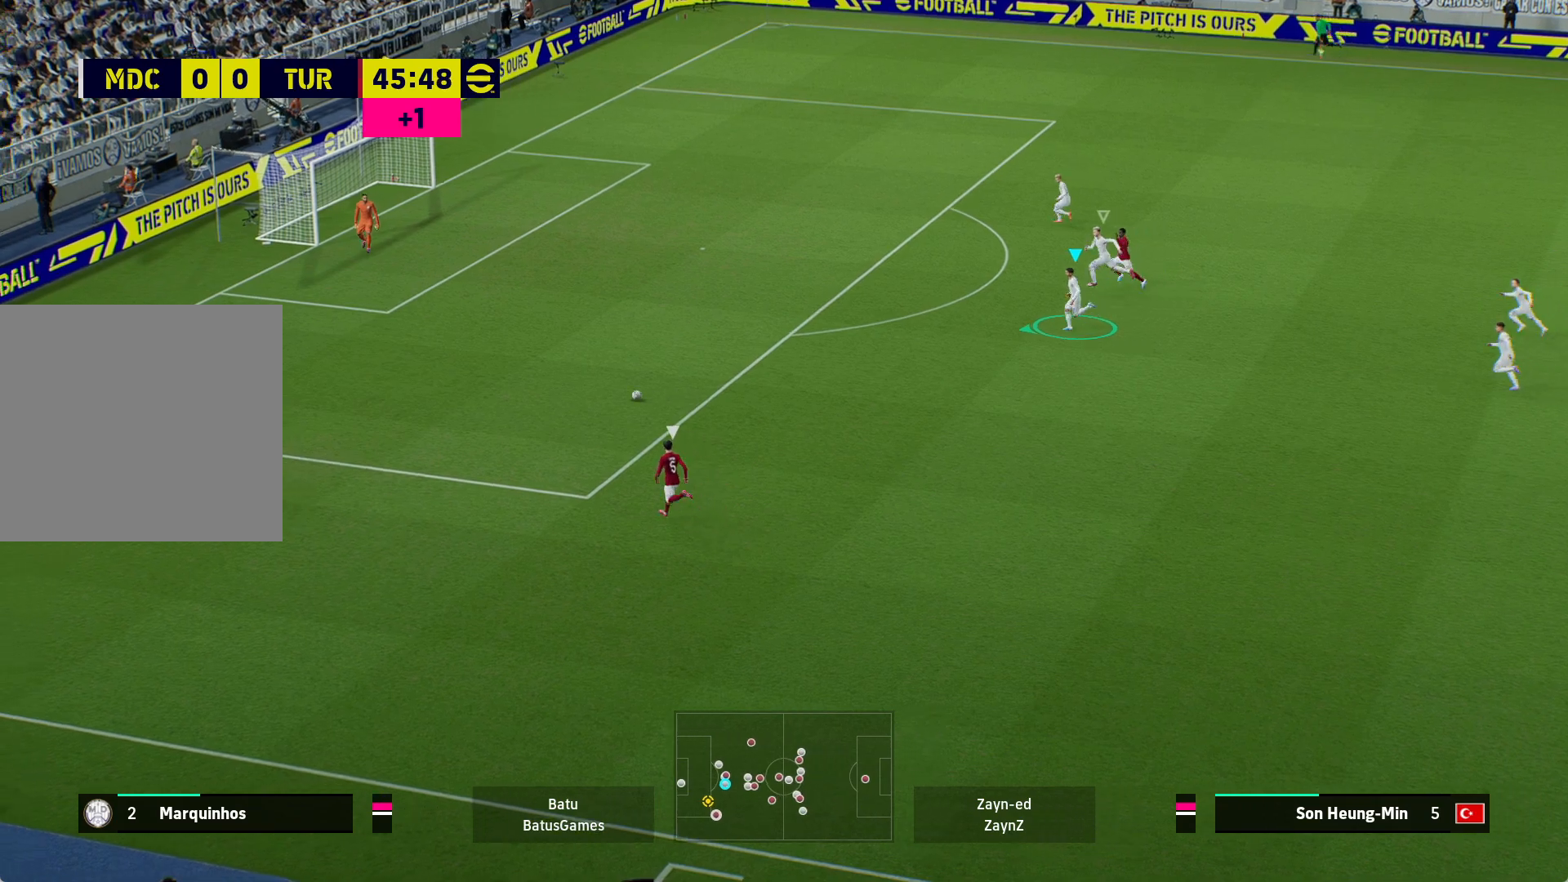
{"buttons": ["A", "R1"], "left_stick": "center", "right_stick": "center", "events": [[100, "left_stick", "center"]]}
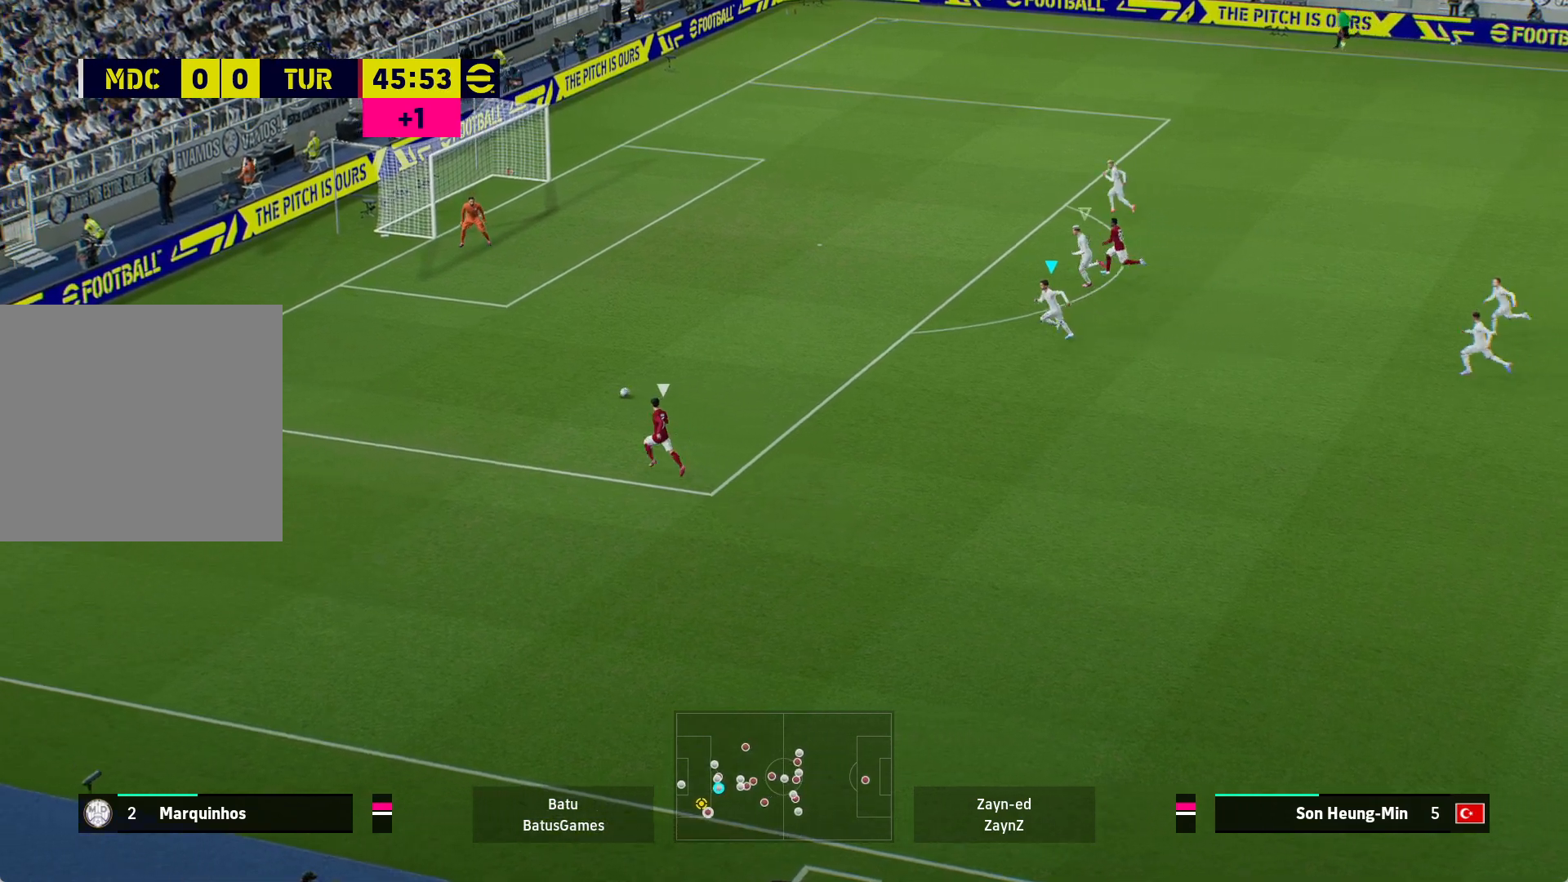
{"buttons": ["A", "R1"], "left_stick": "center", "right_stick": "center", "events": []}
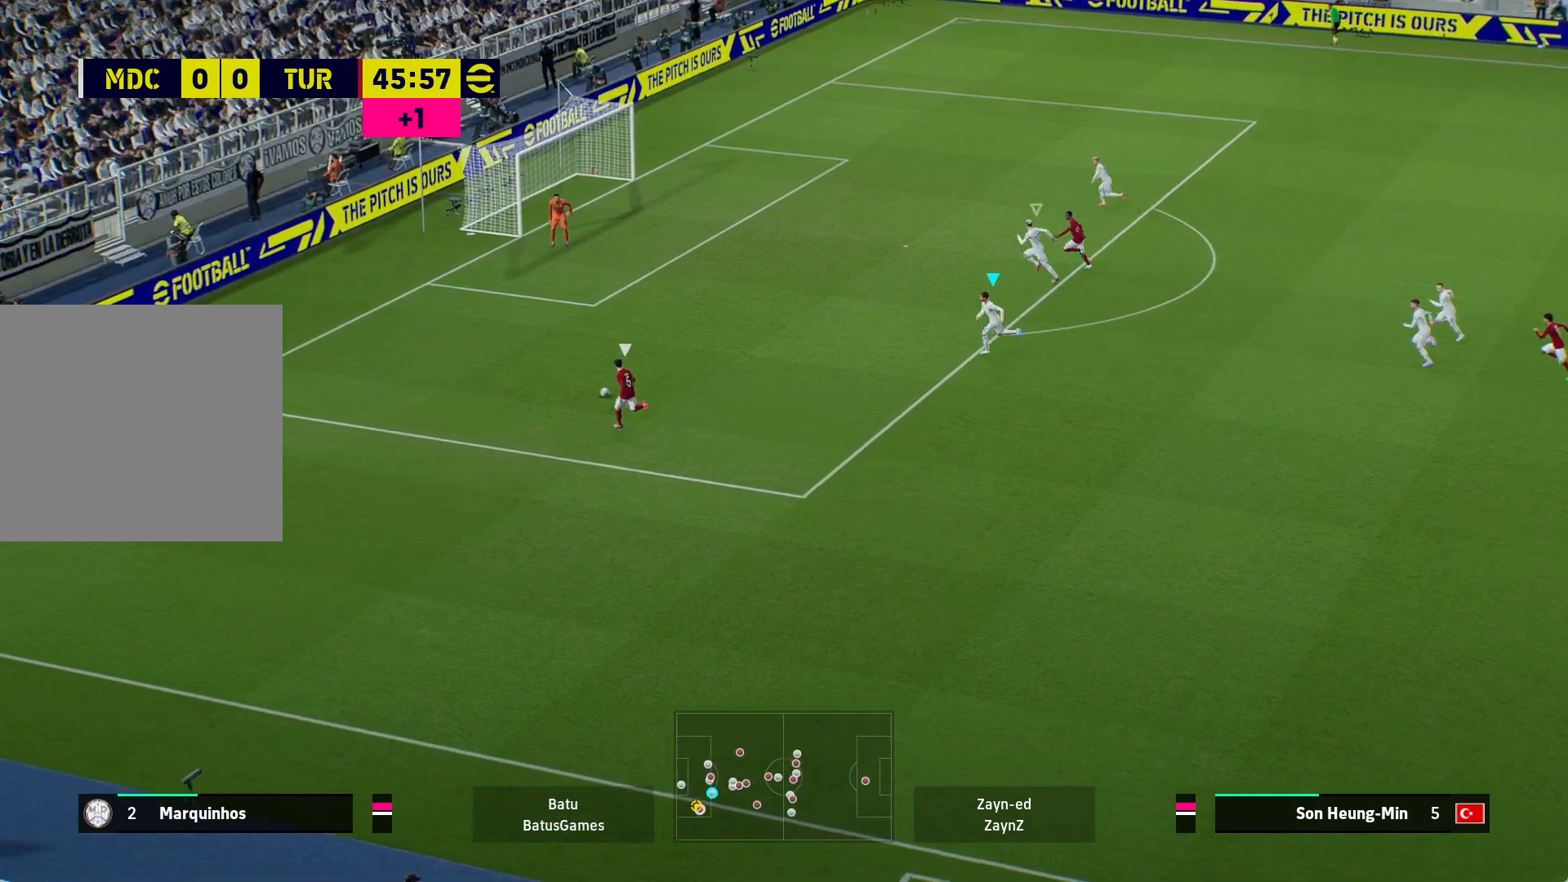
{"buttons": ["A", "R1"], "left_stick": "center", "right_stick": "center", "events": []}
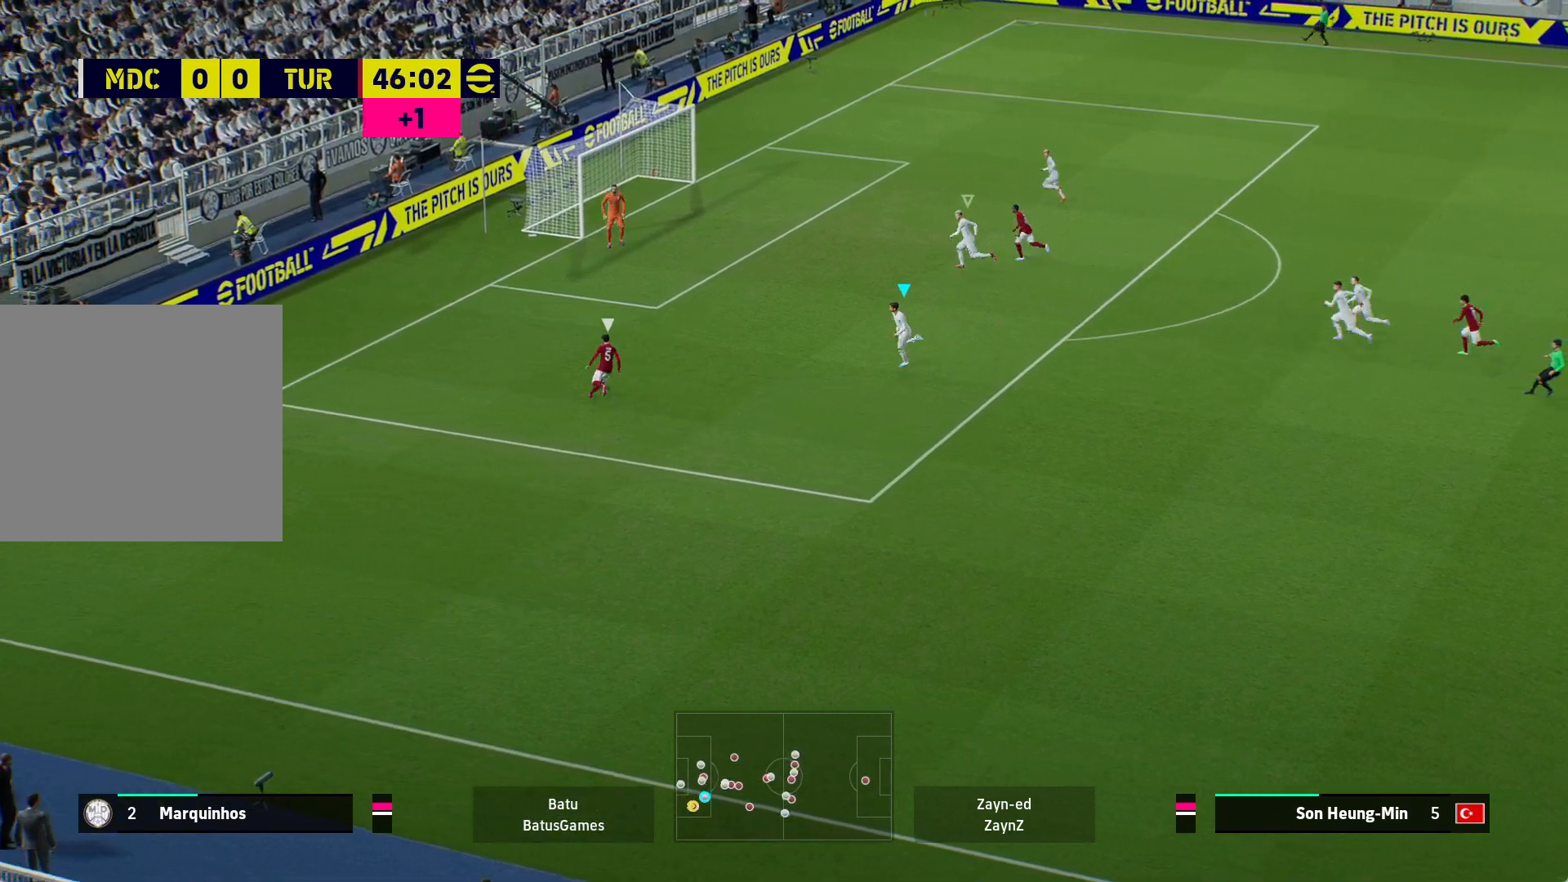
{"buttons": ["A", "R1"], "left_stick": "center", "right_stick": "center", "events": []}
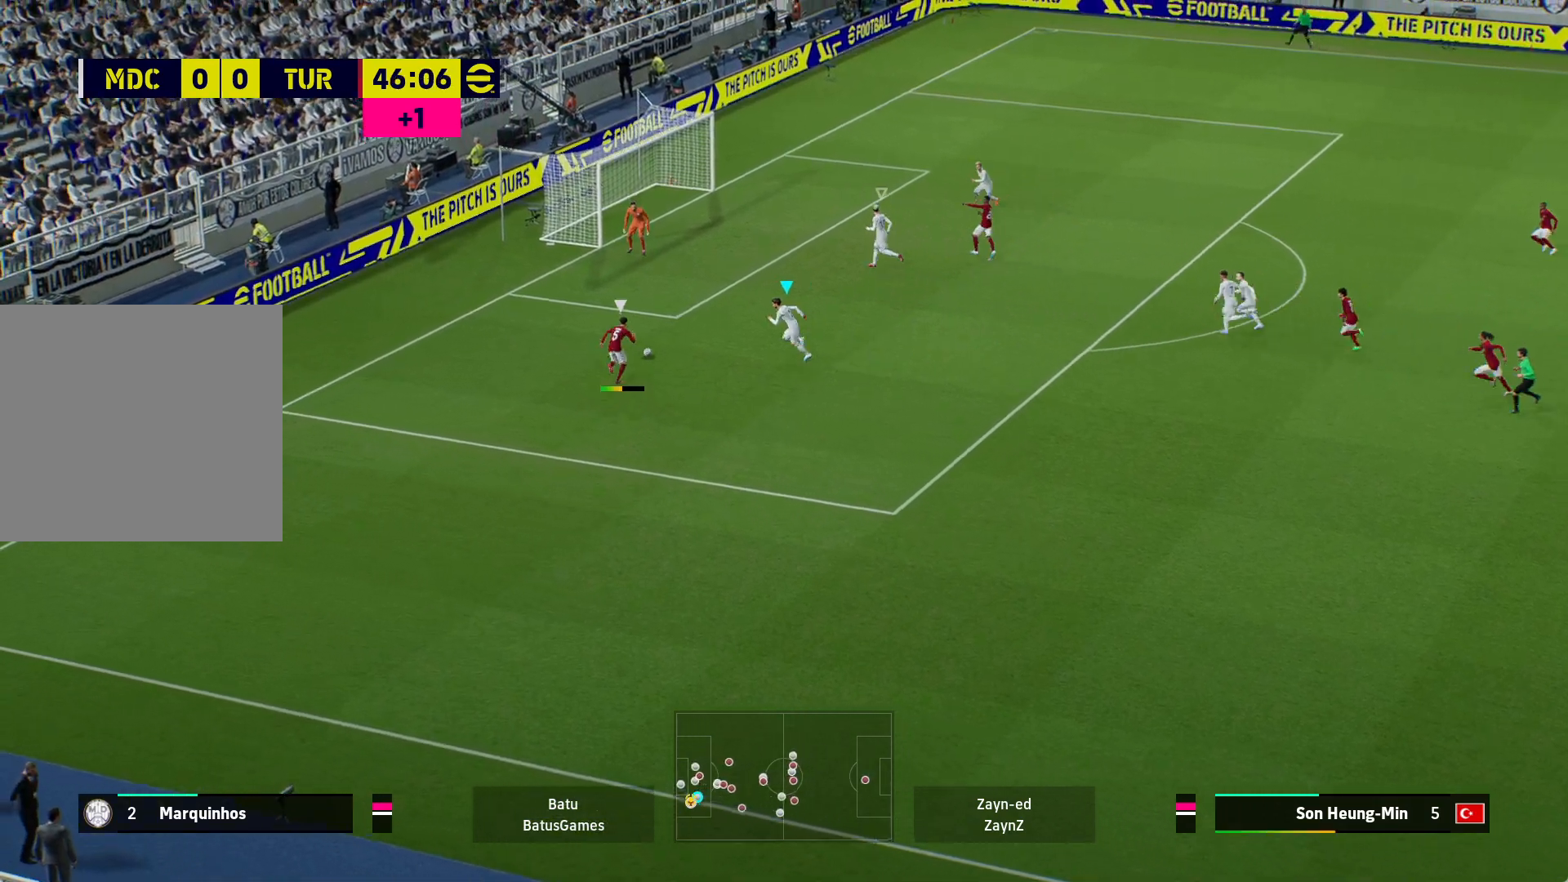
{"buttons": [], "left_stick": "down-right", "right_stick": "center", "events": [[433, "left_stick", "down-right"], [467, "A", "up"], [467, "R1", "up"]]}
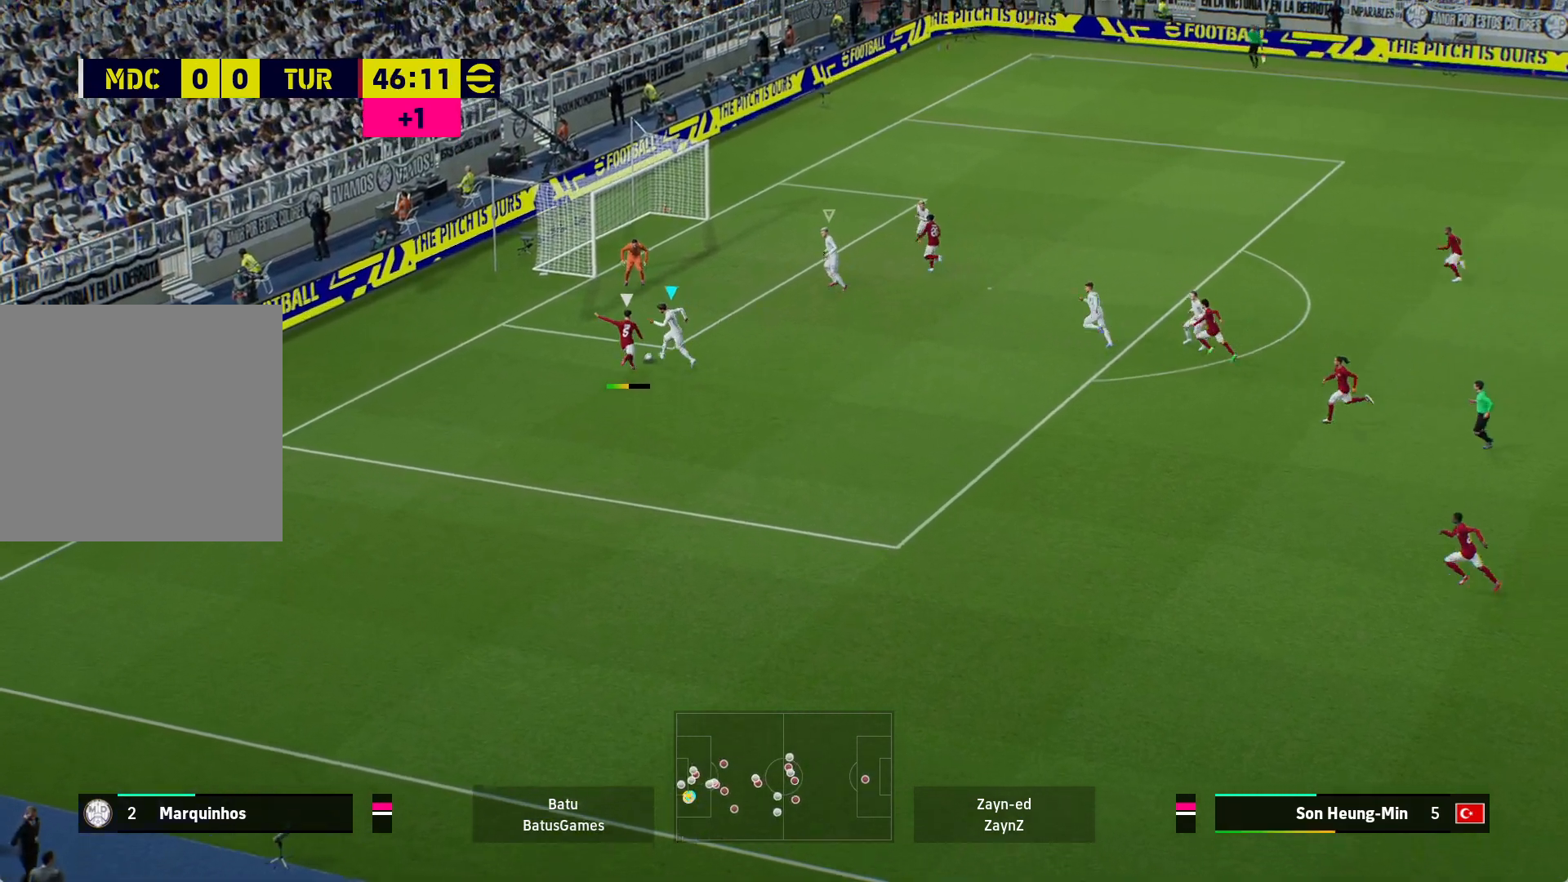
{"buttons": ["X"], "left_stick": "down-right", "right_stick": "center", "events": [[467, "X", "down"]]}
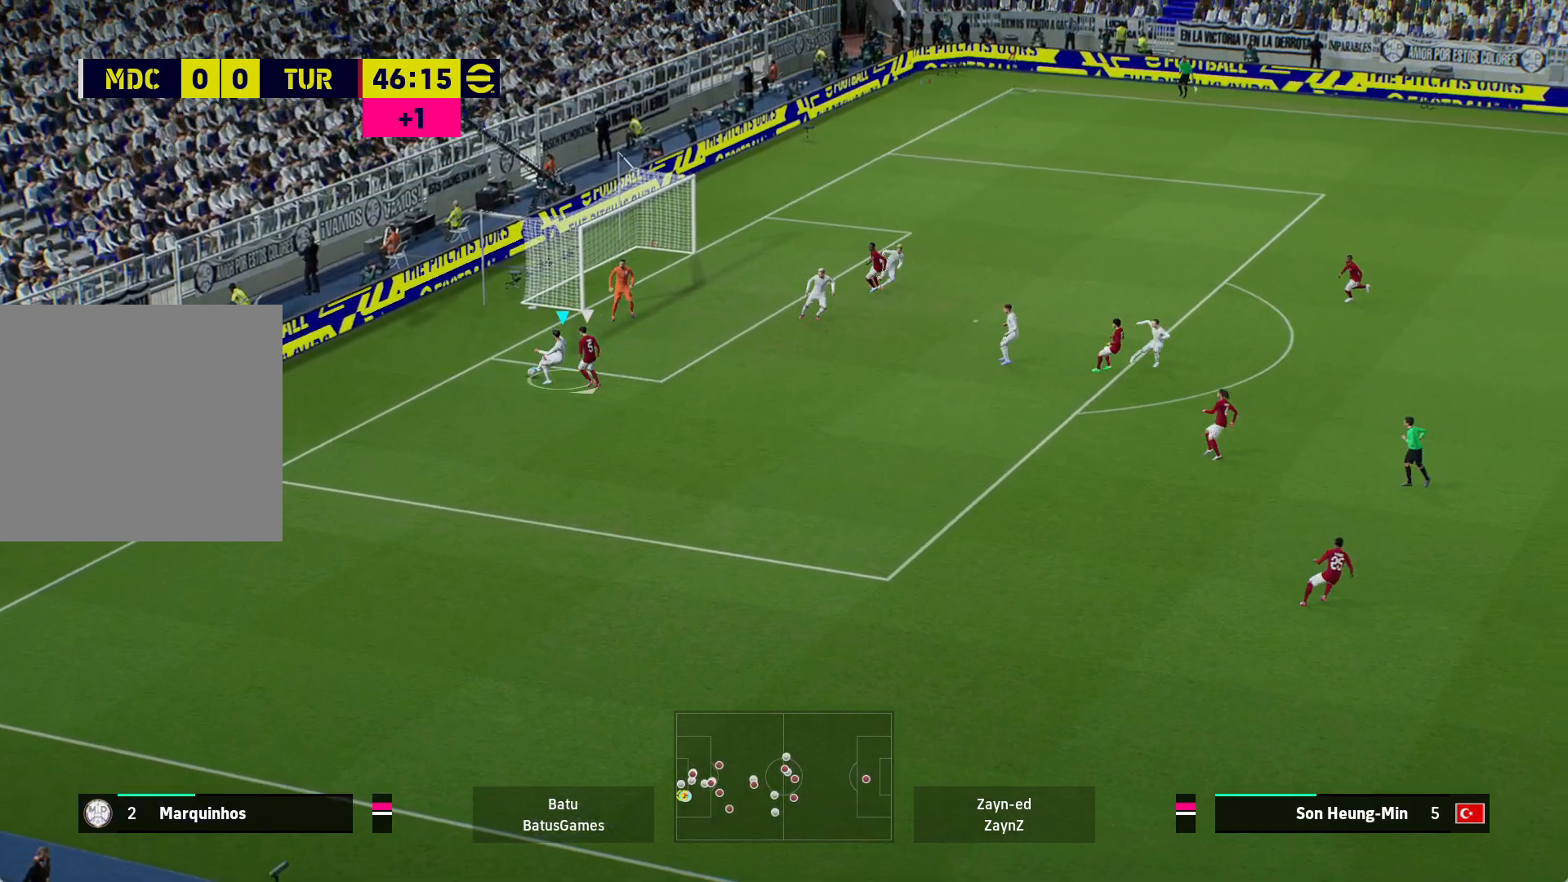
{"buttons": [], "left_stick": "down-right", "right_stick": "center", "events": [[150, "X", "up"]]}
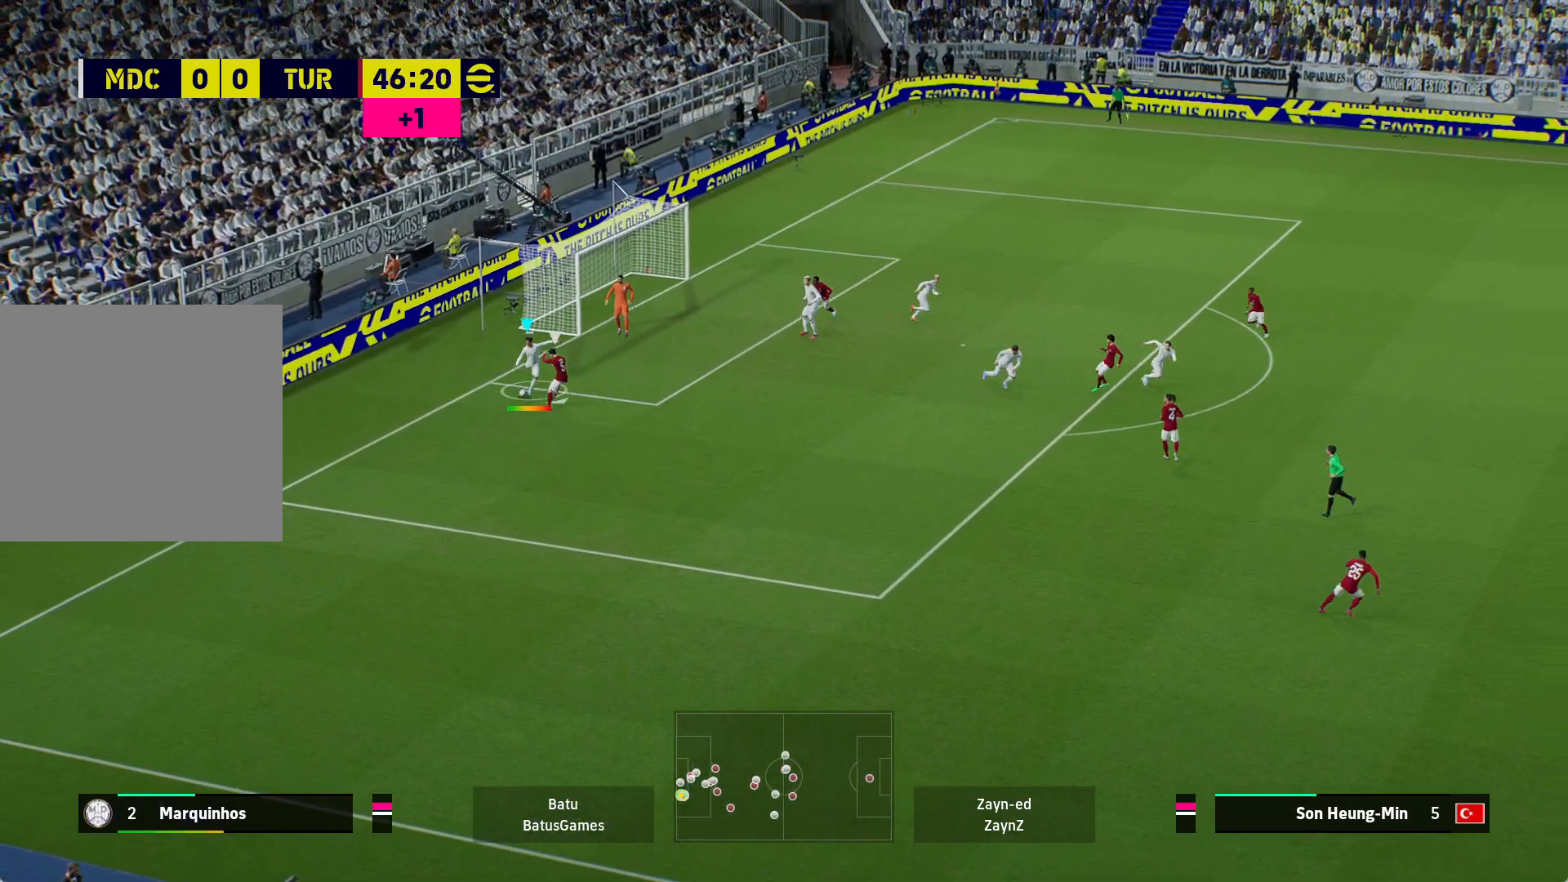
{"buttons": [], "left_stick": "down-right", "right_stick": "center", "events": []}
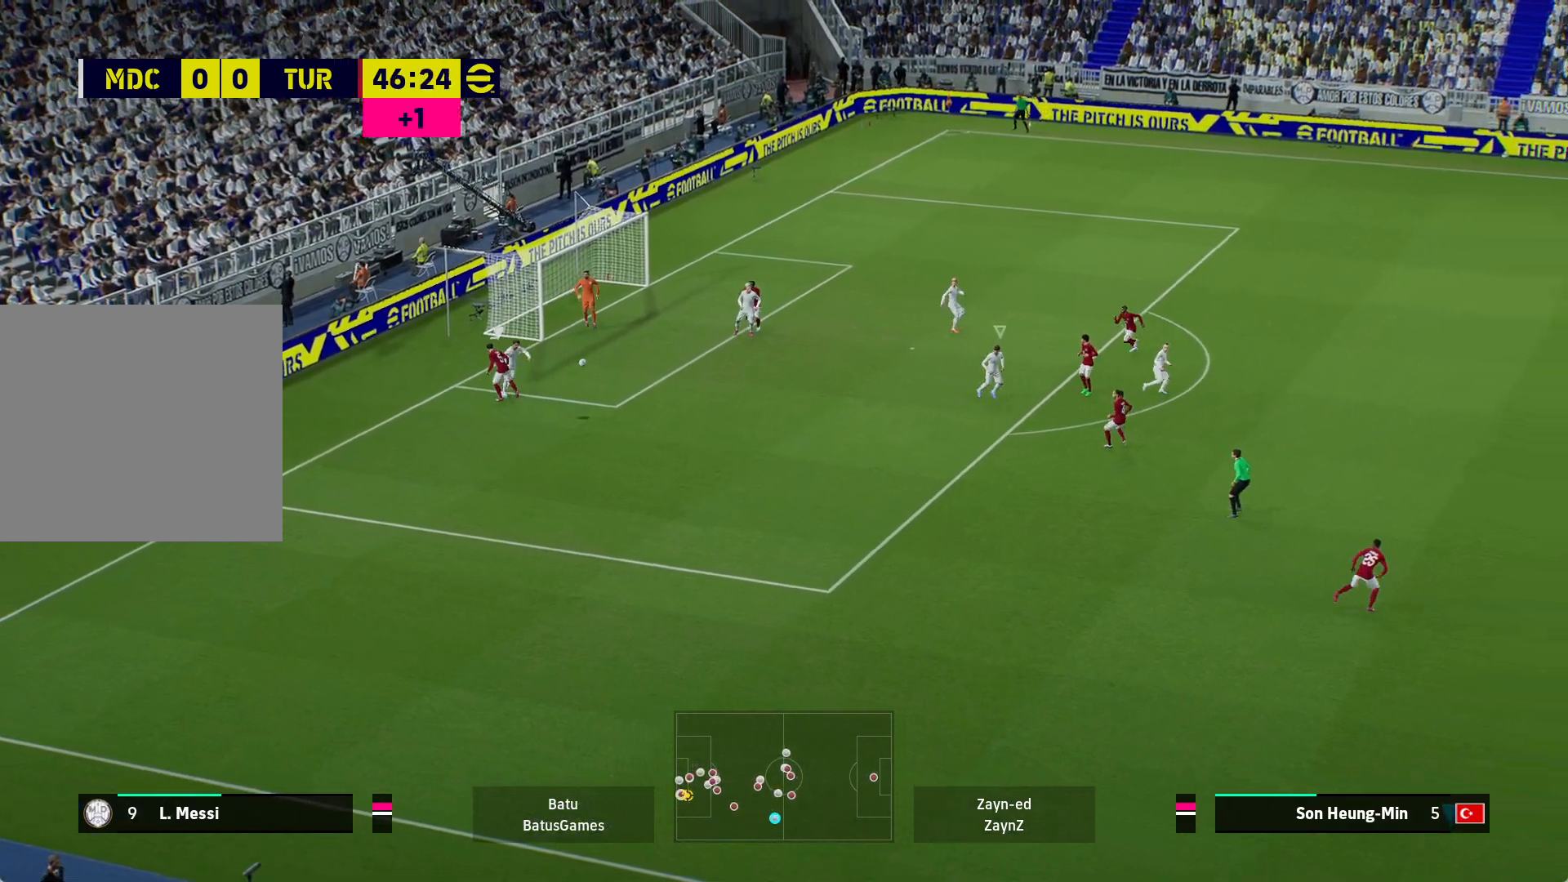
{"buttons": [], "left_stick": "down-right", "right_stick": "center", "events": []}
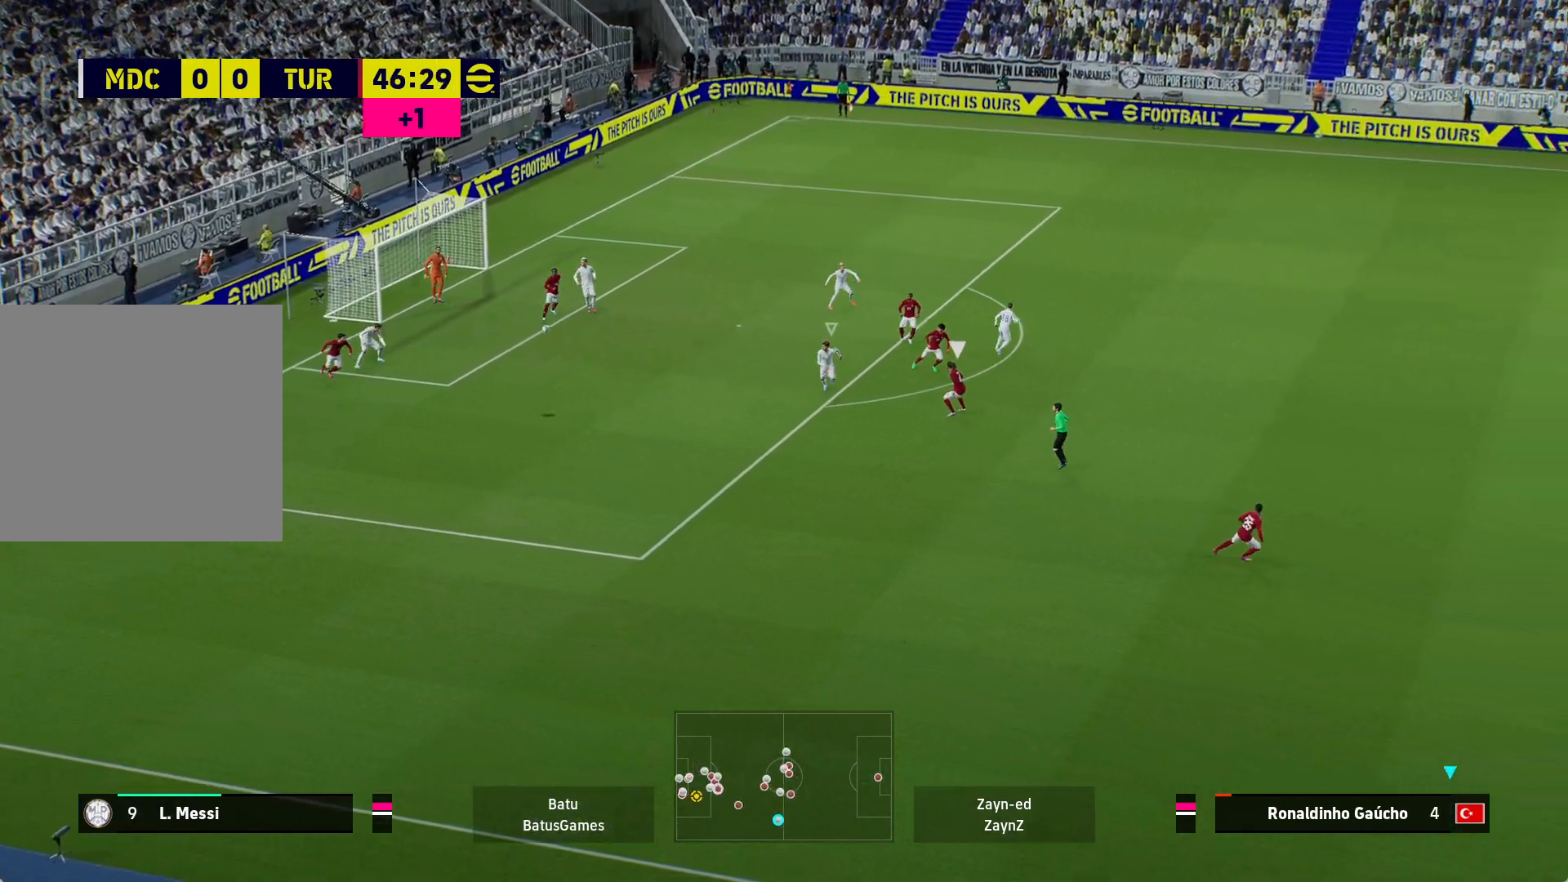
{"buttons": ["A", "R1"], "left_stick": "center", "right_stick": "center", "events": [[233, "left_stick", "down"], [350, "A", "down"], [400, "R1", "down"], [500, "left_stick", "center"]]}
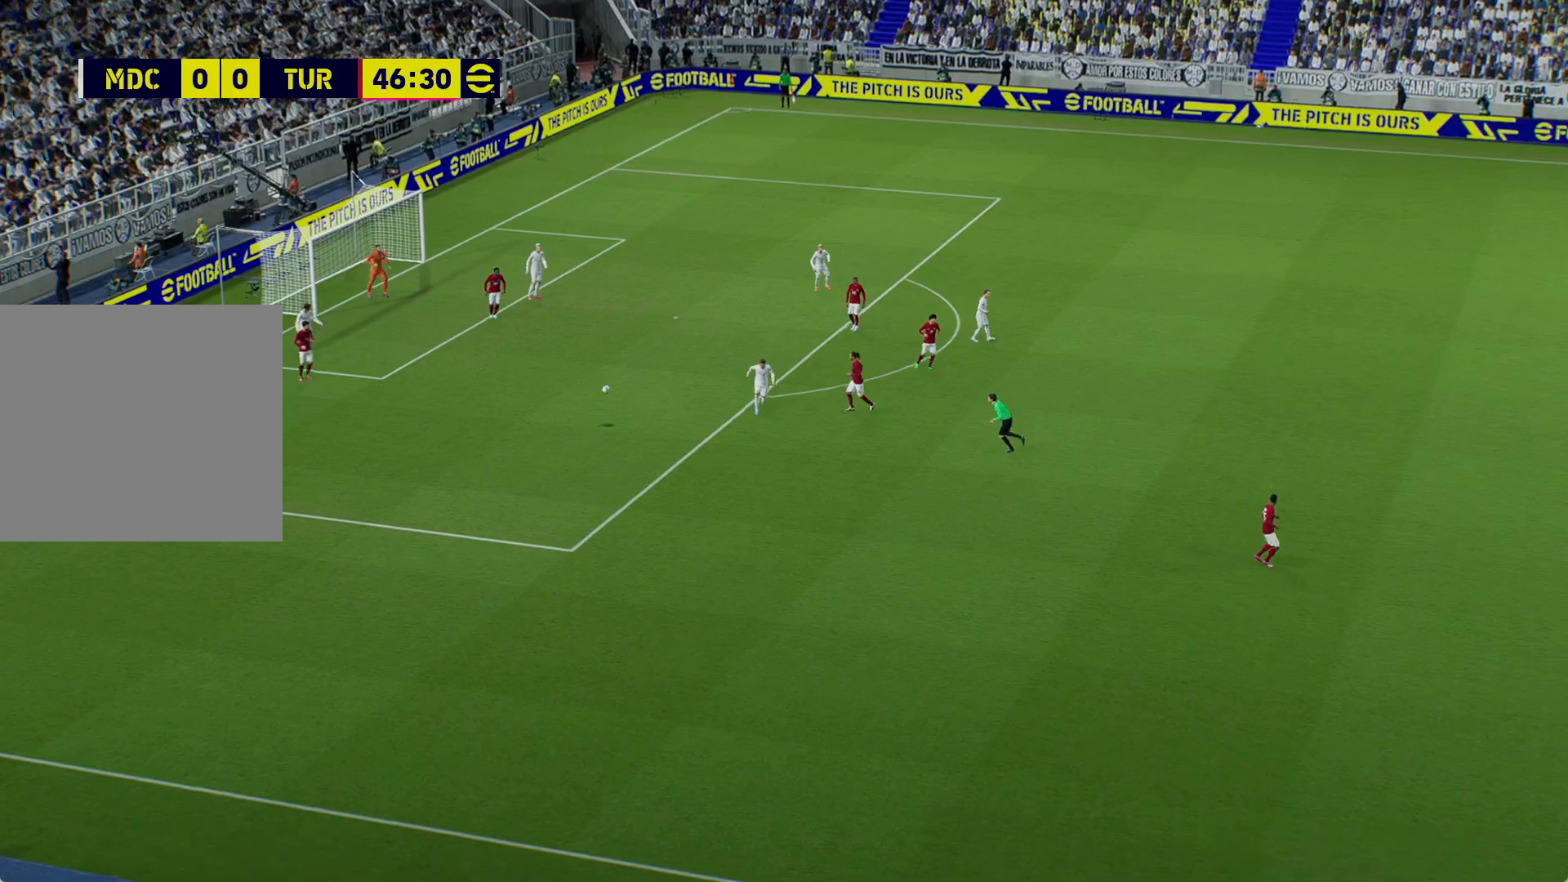
{"buttons": ["A"], "left_stick": "center", "right_stick": "center", "events": [[383, "R1", "up"]]}
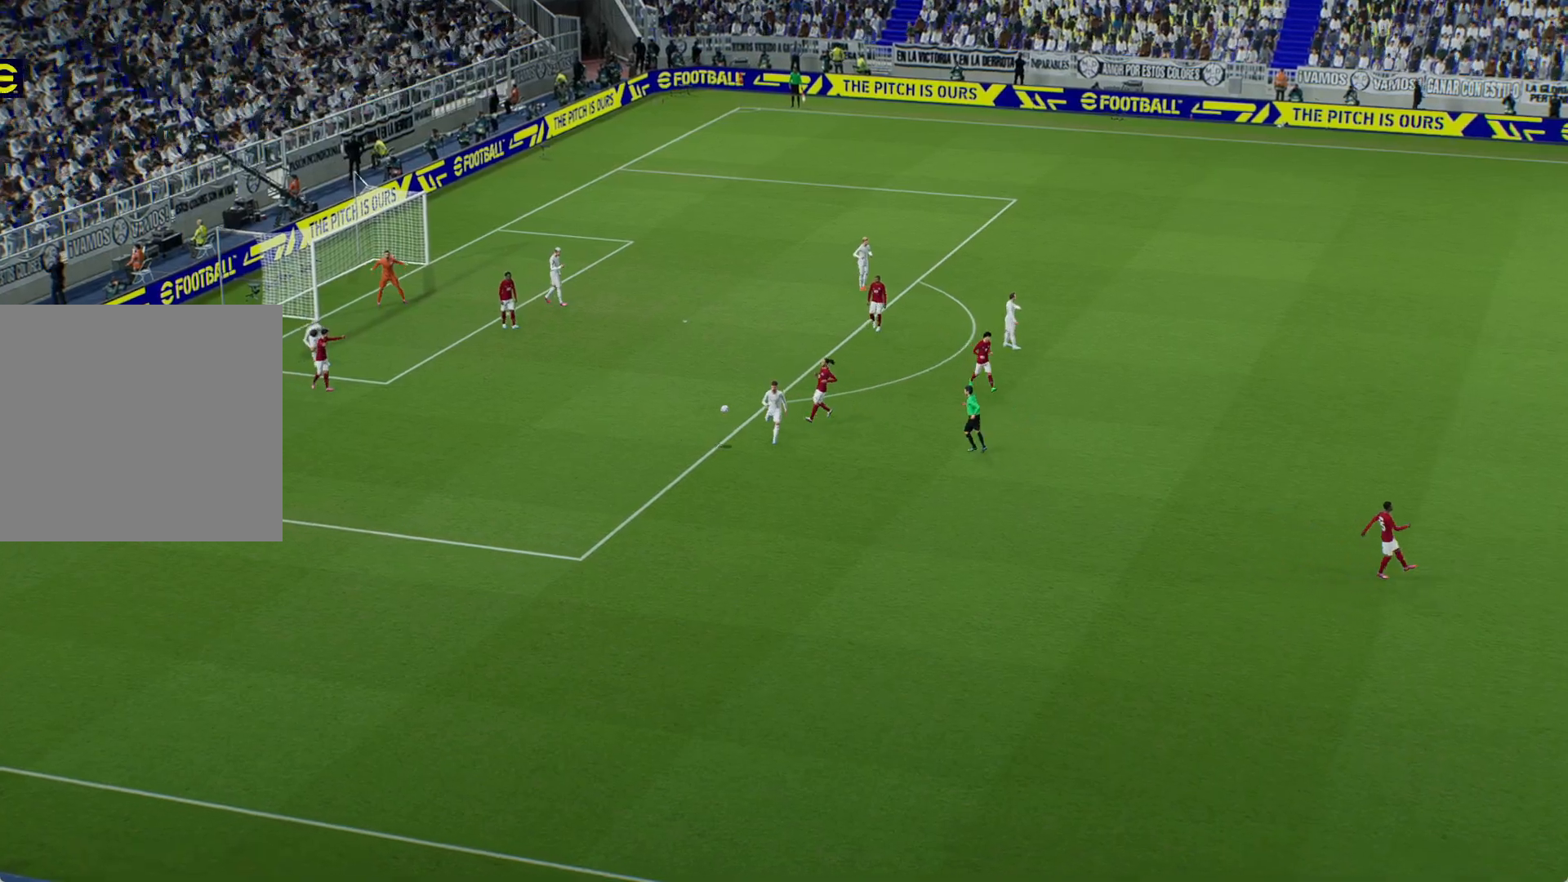
{"buttons": [], "left_stick": "center", "right_stick": "center", "events": [[200, "A", "up"]]}
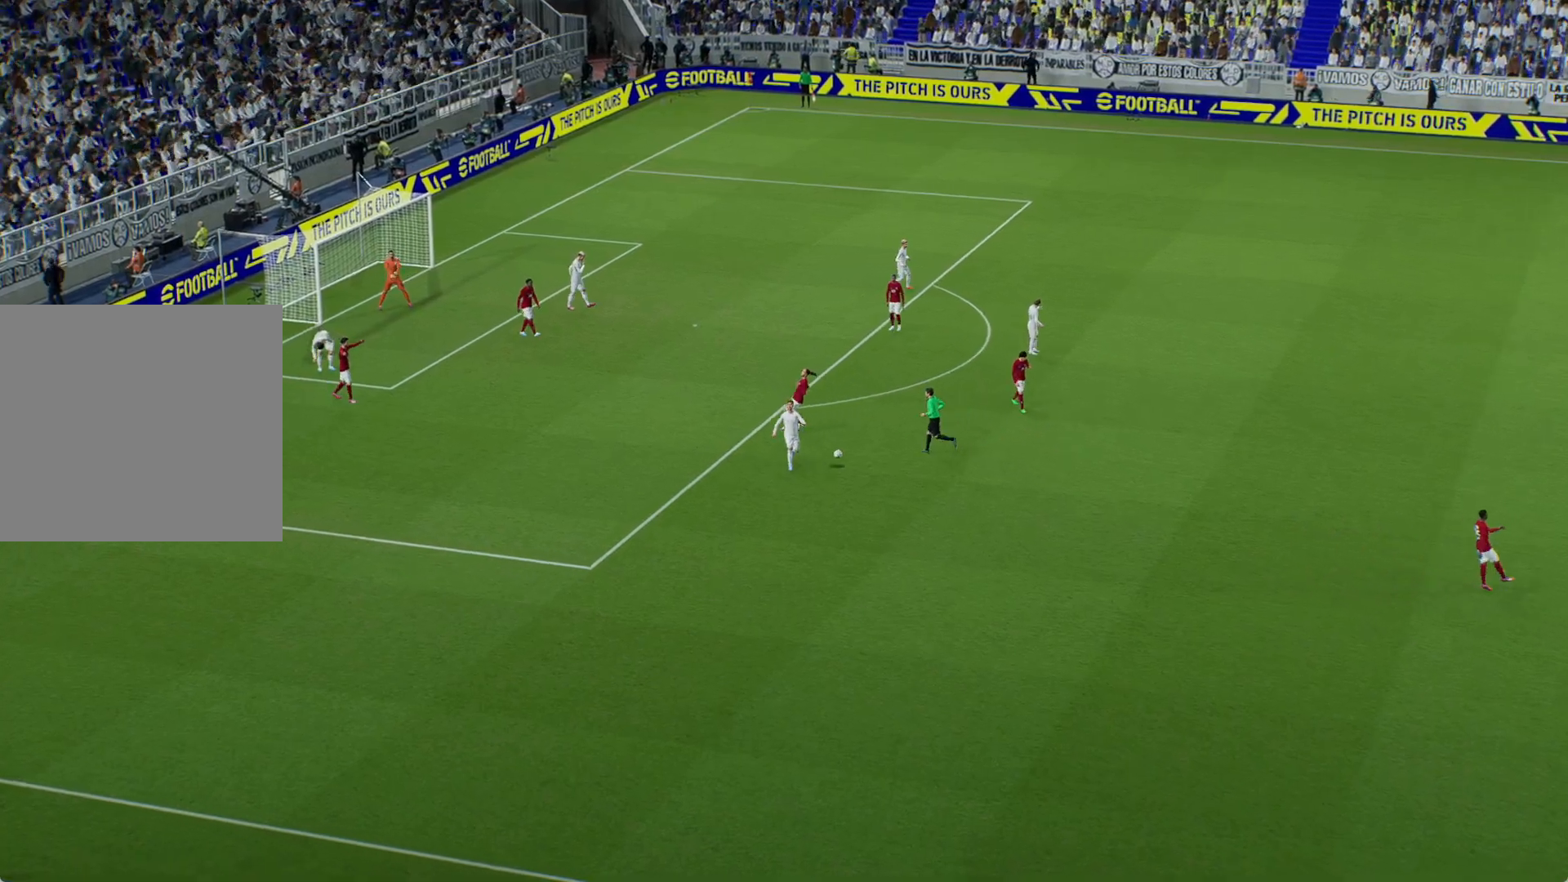
{"buttons": [], "left_stick": "center", "right_stick": "center", "events": [[17, "A", "down"], [333, "A", "up"]]}
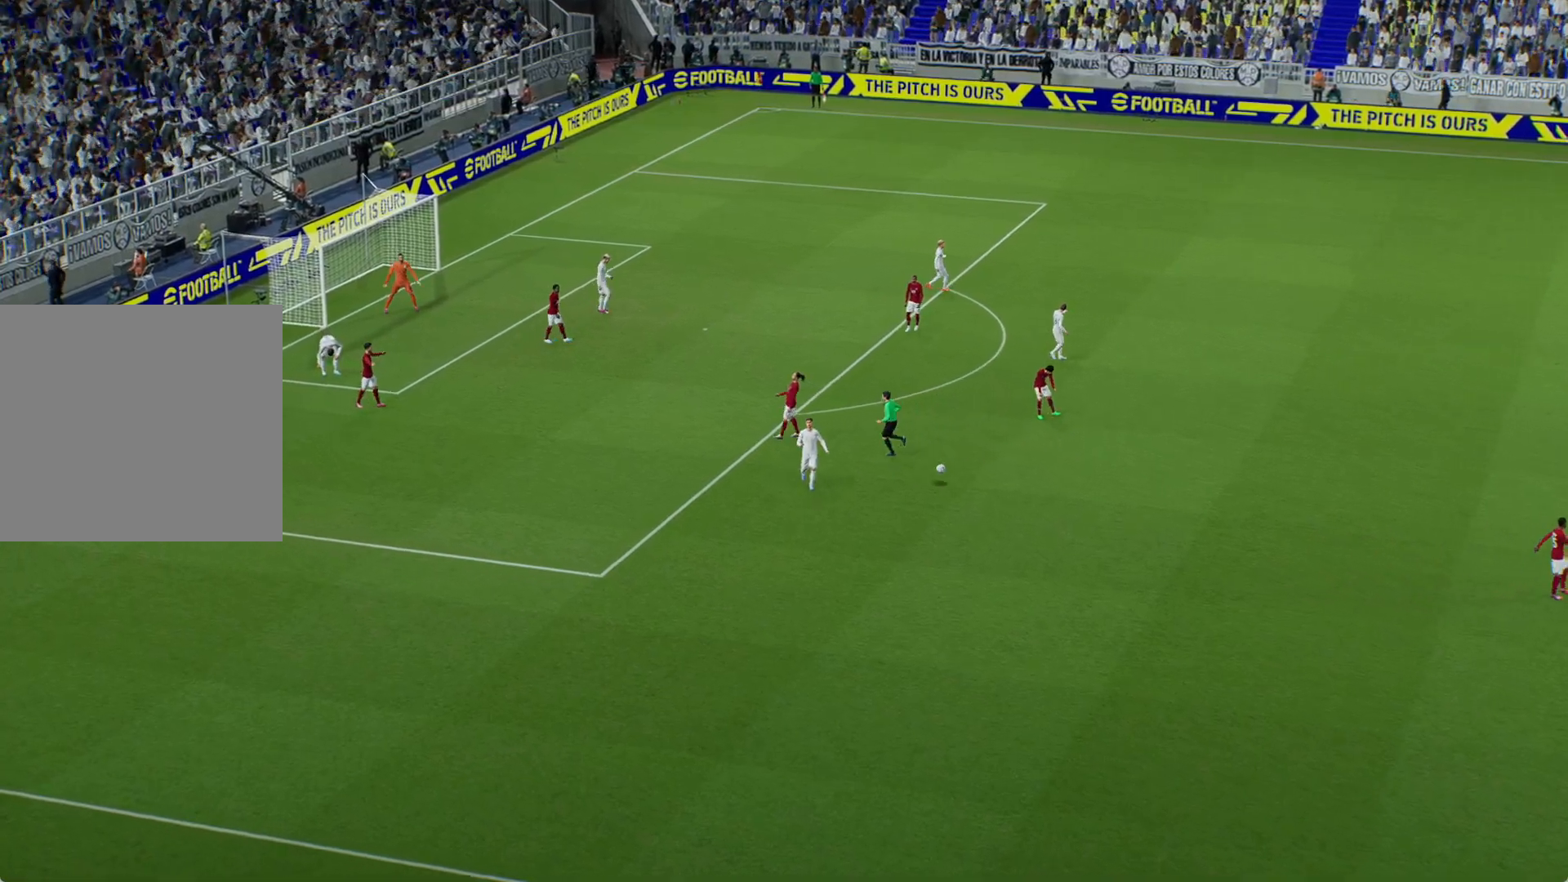
{"buttons": [], "left_stick": "center", "right_stick": "center", "events": []}
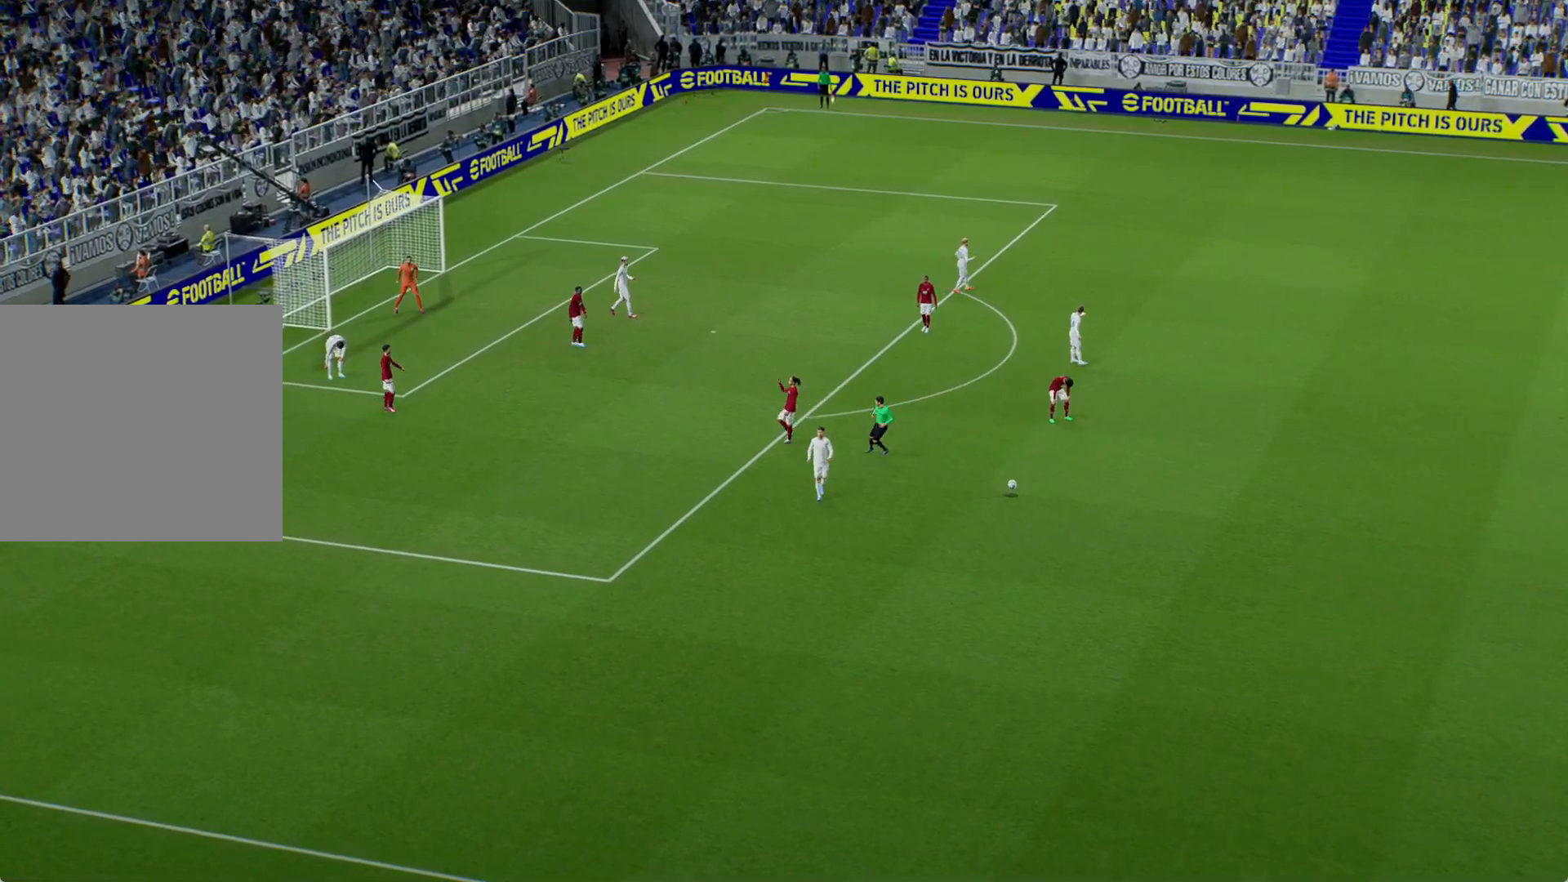
{"buttons": [], "left_stick": "center", "right_stick": "center", "events": []}
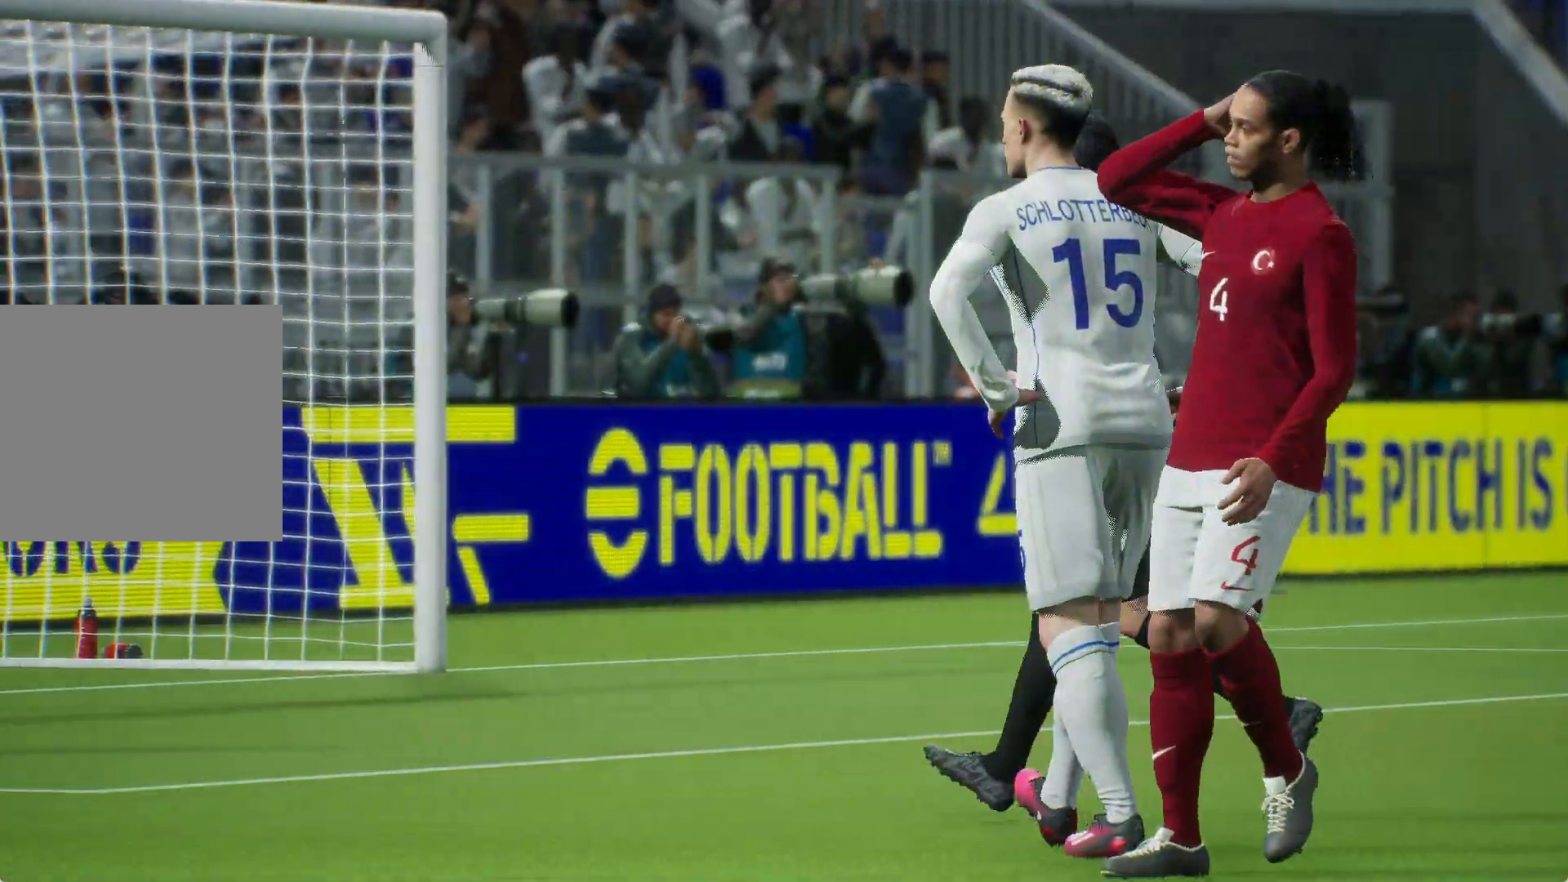
{"buttons": [], "left_stick": "center", "right_stick": "center", "events": []}
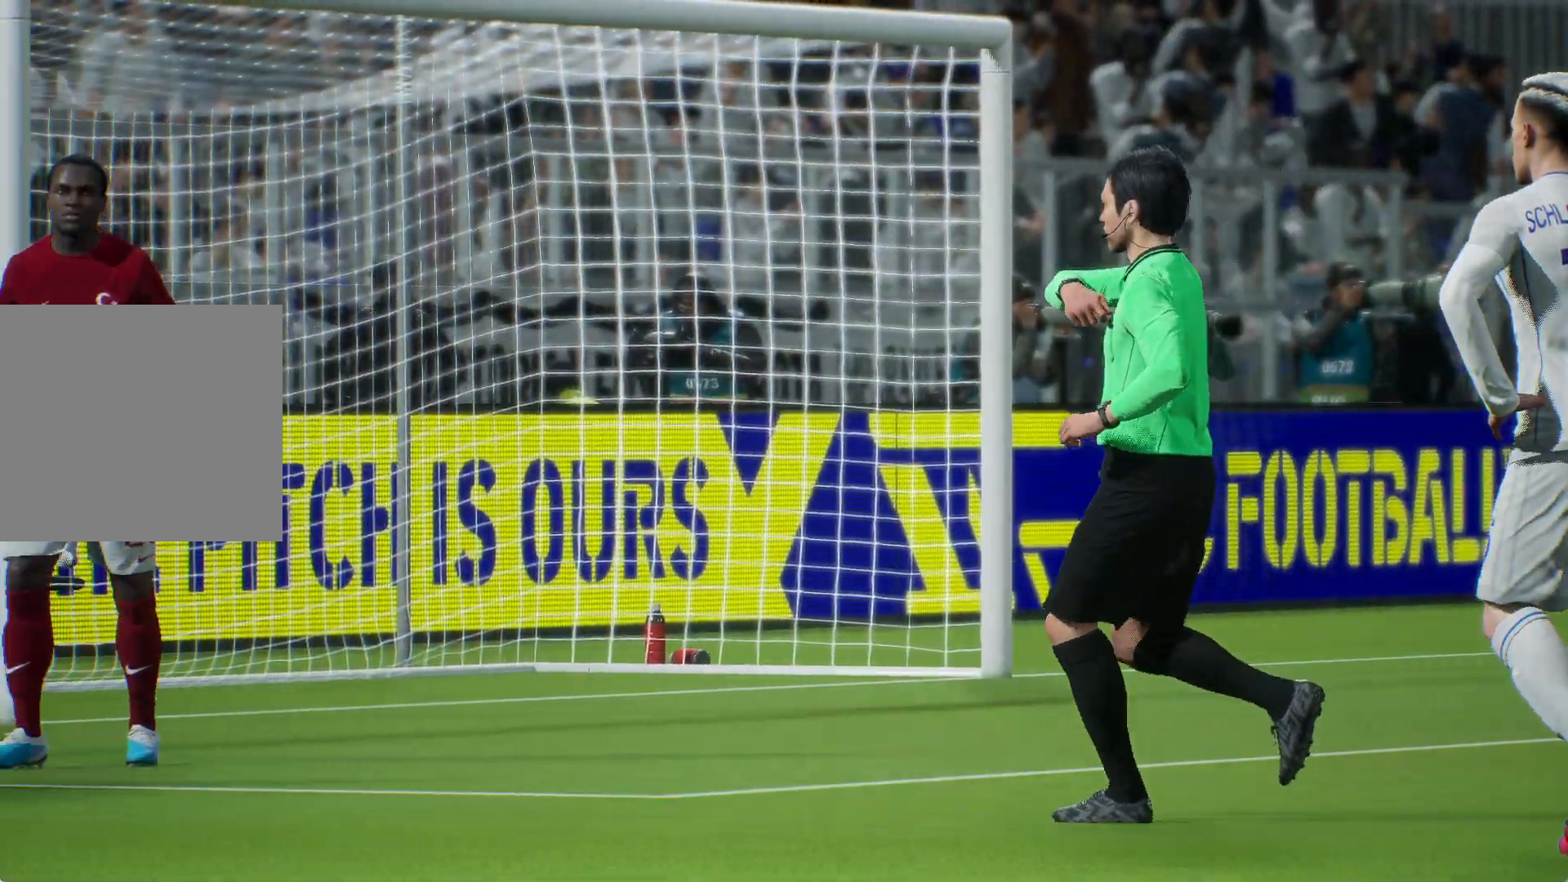
{"buttons": [], "left_stick": "center", "right_stick": "center", "events": []}